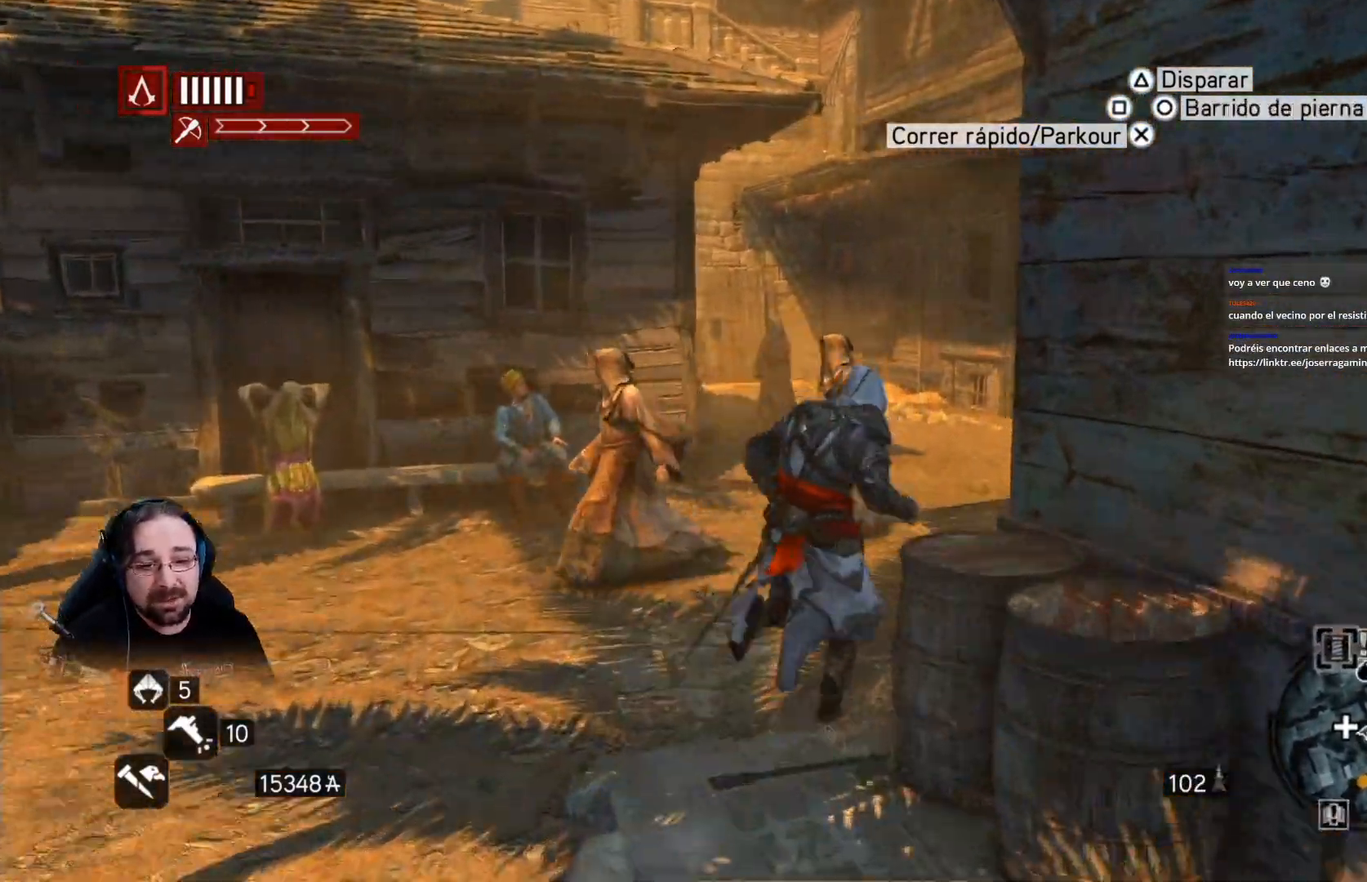
Gameplay with a controller (PlayStation layout); each line is a JSON object with the inputs held at the frame after it. "events" lists button and stick changes between this image and that frame as [ms after this image, input, new state], when the widget could be followed in between.
{"buttons": ["R2"], "left_stick": "up", "right_stick": "center", "events": [[67, "right_stick", "up-right"], [433, "right_stick", "center"], [500, "left_stick", "up"]]}
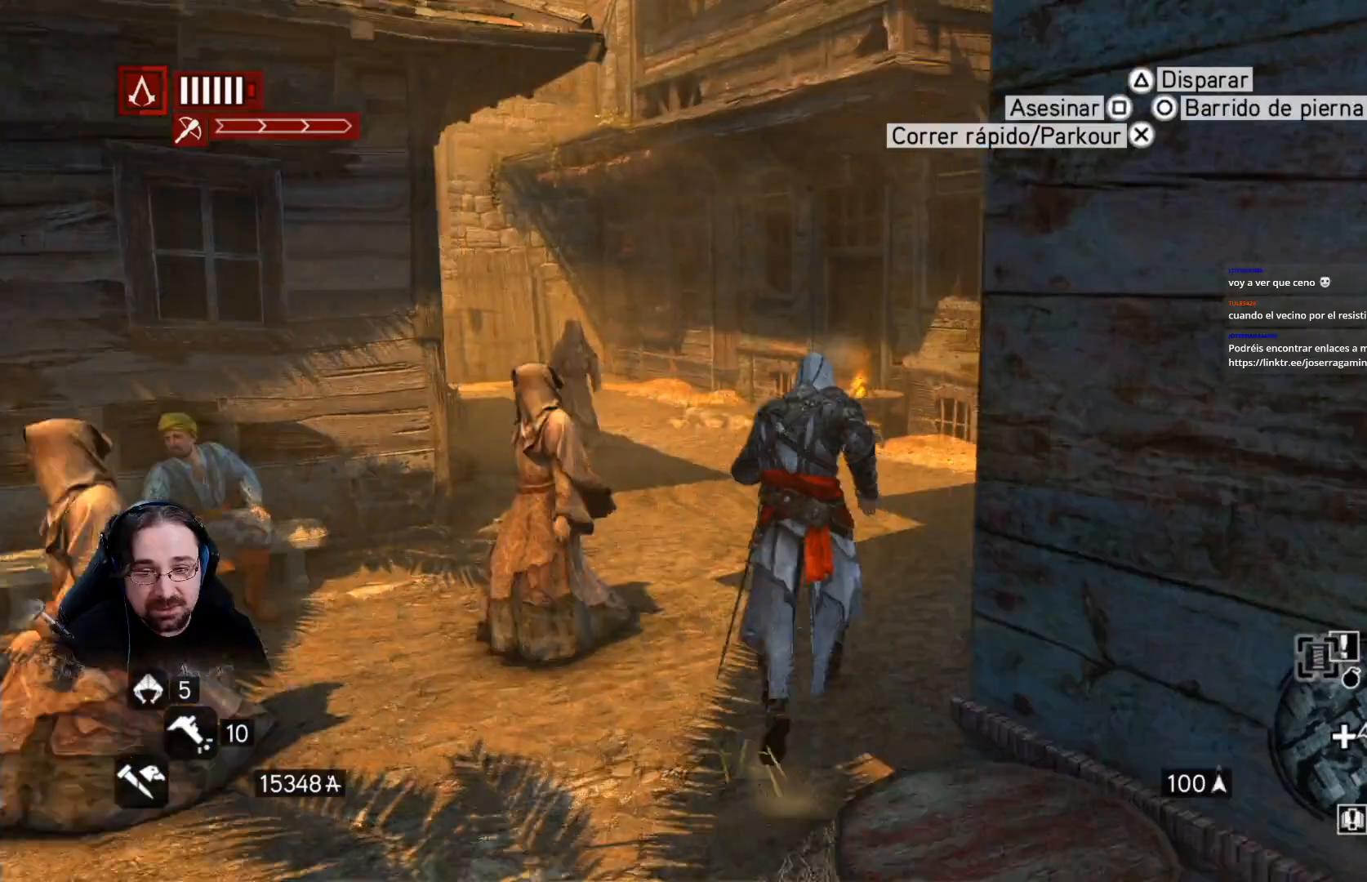
{"buttons": ["R2"], "left_stick": "up", "right_stick": "center", "events": [[33, "right_stick", "left"], [200, "right_stick", "center"]]}
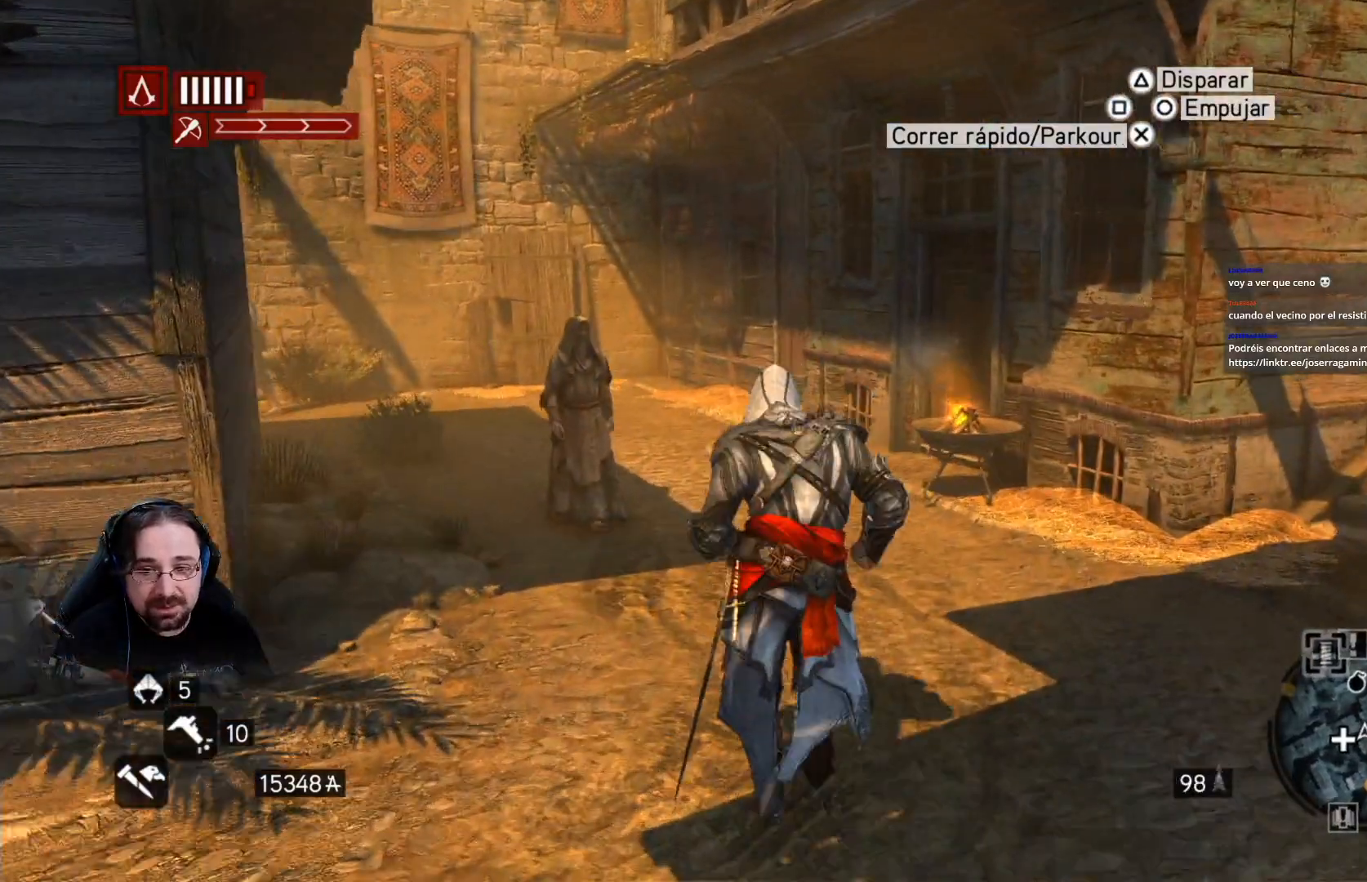
{"buttons": ["R2"], "left_stick": "up", "right_stick": "left", "events": [[300, "right_stick", "left"]]}
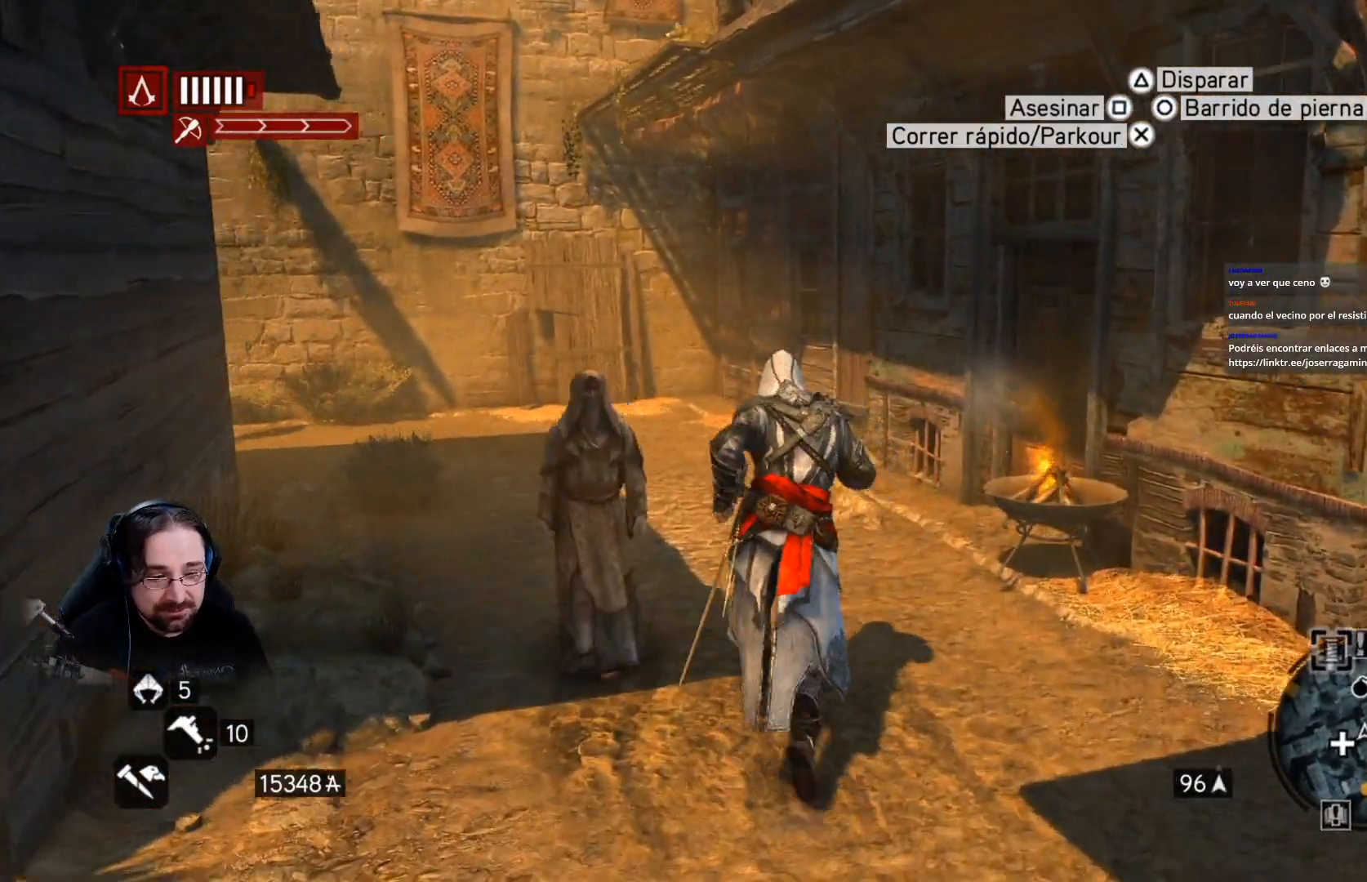
{"buttons": ["R2"], "left_stick": "up", "right_stick": "left", "events": []}
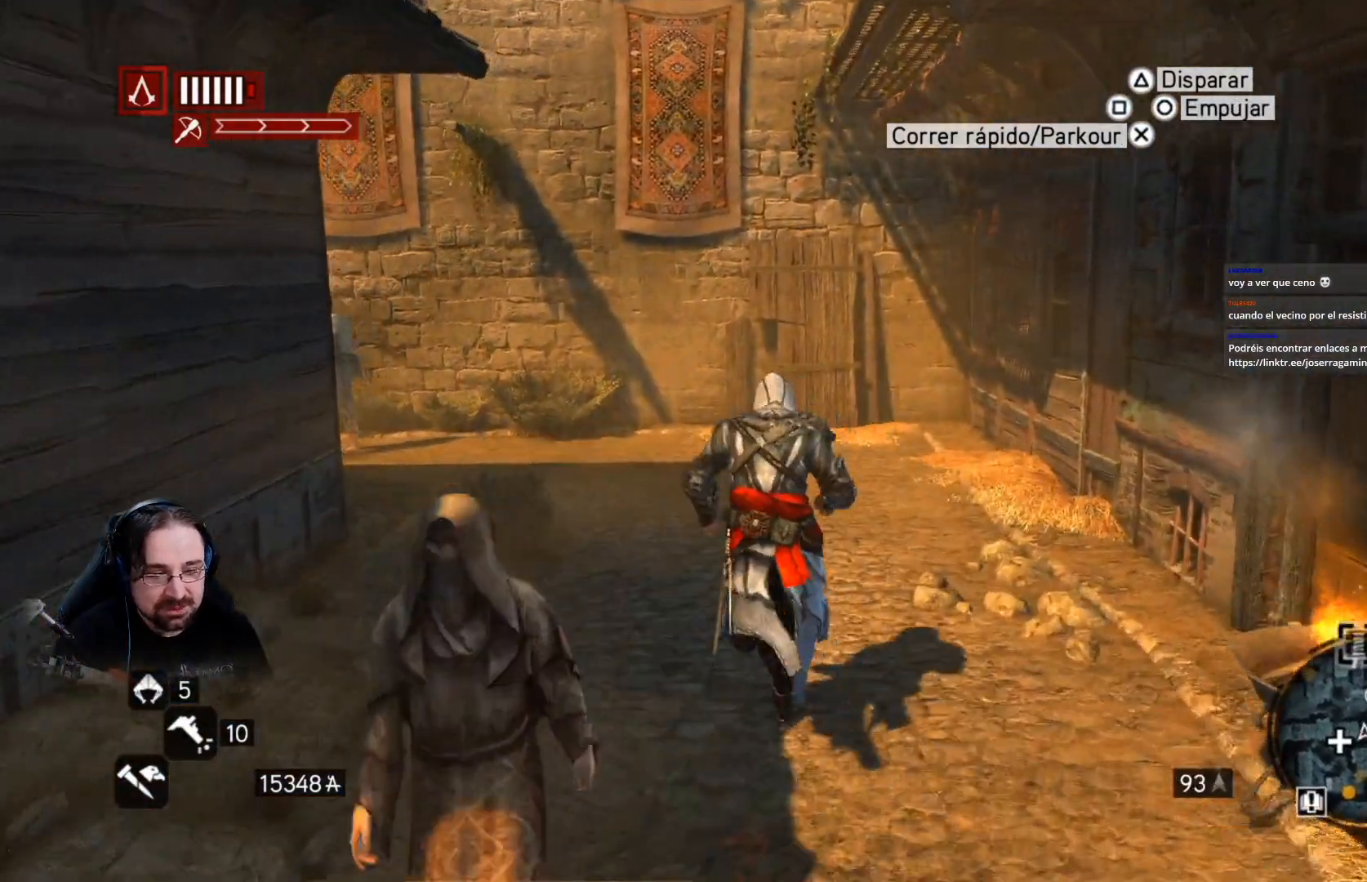
{"buttons": [], "left_stick": "up", "right_stick": "center", "events": [[67, "right_stick", "center"], [333, "R2", "up"]]}
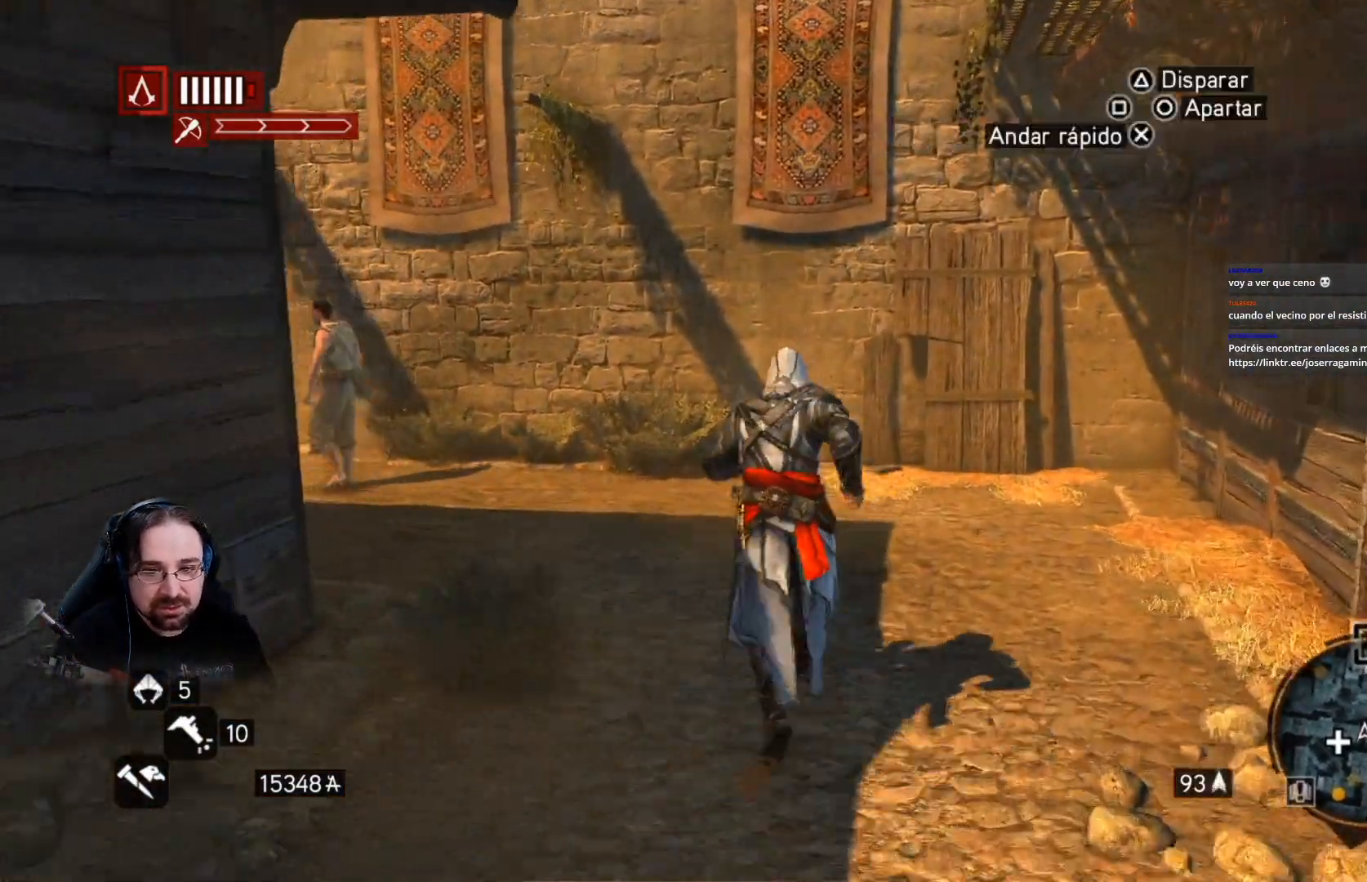
{"buttons": [], "left_stick": "center", "right_stick": "center", "events": [[267, "left_stick", "center"]]}
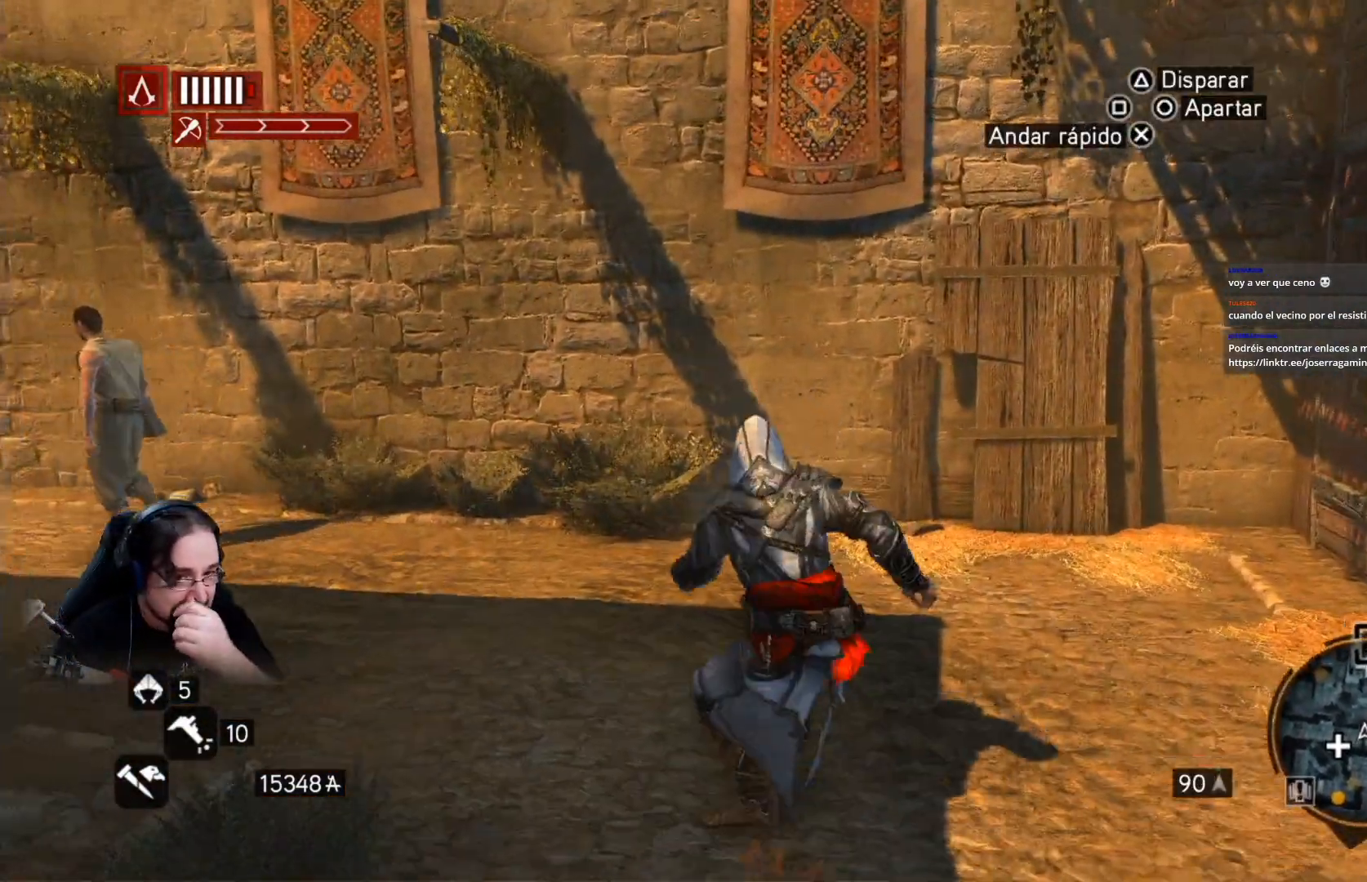
{"buttons": [], "left_stick": "center", "right_stick": "center", "events": []}
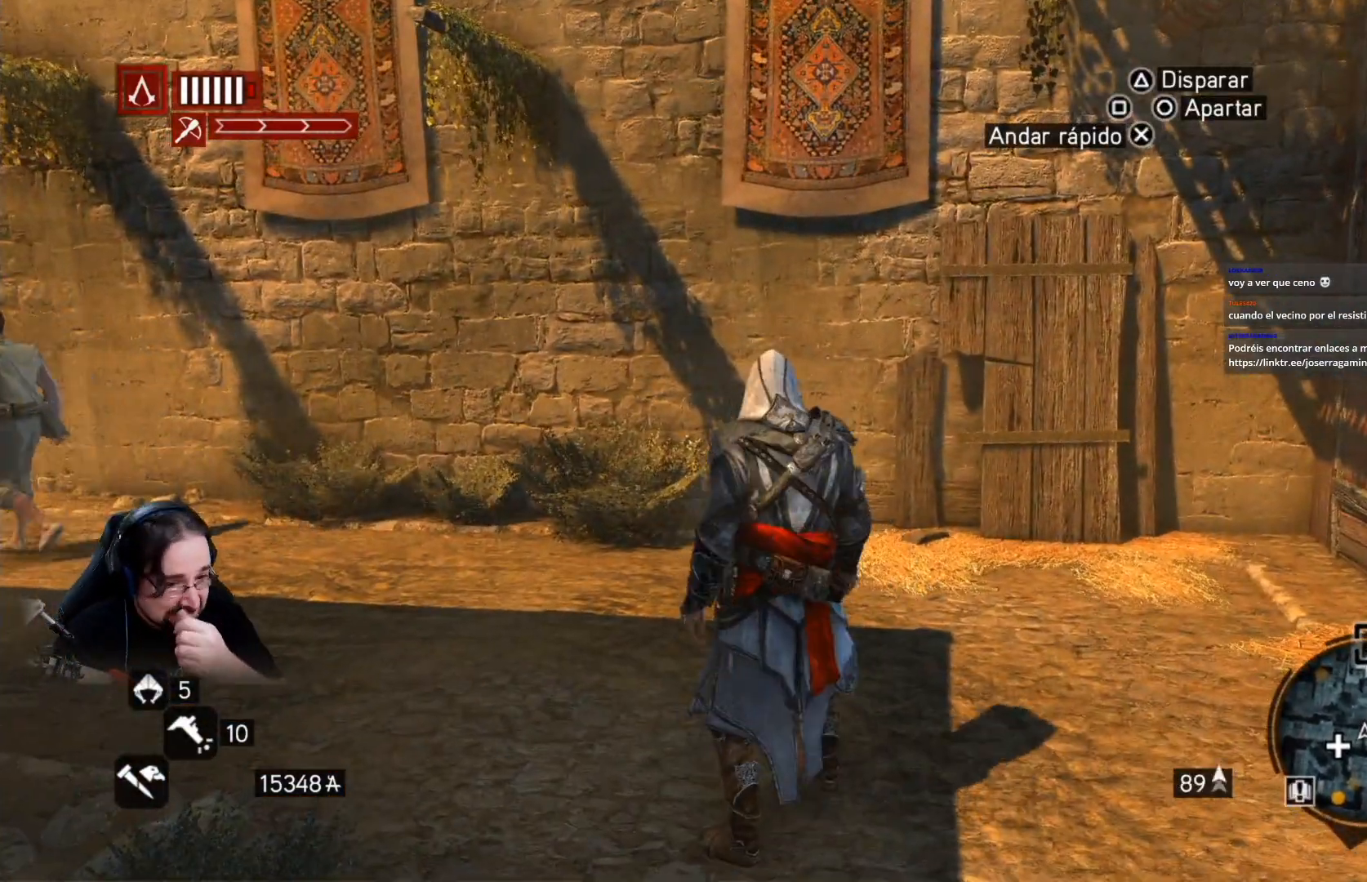
{"buttons": [], "left_stick": "center", "right_stick": "center", "events": []}
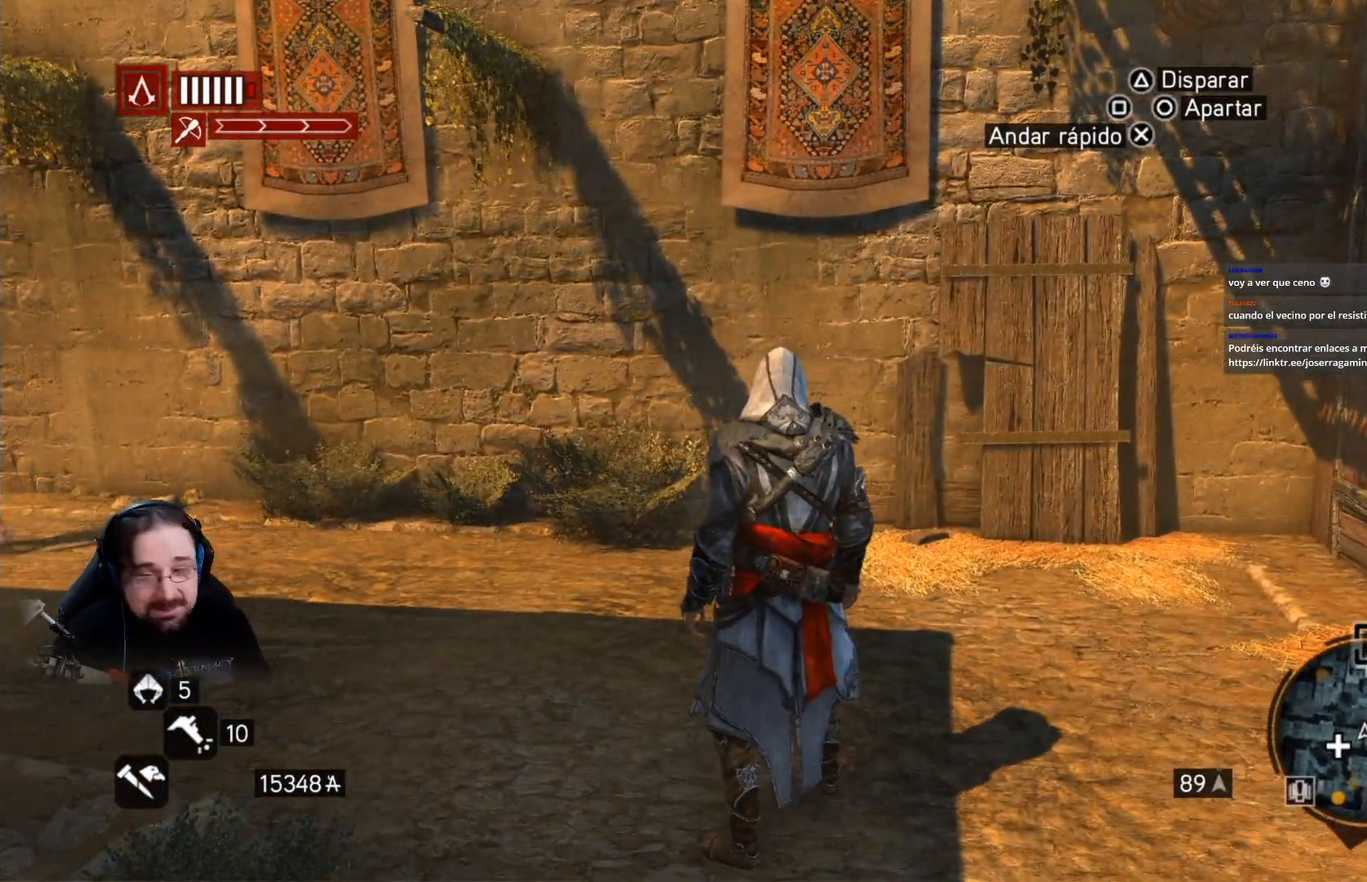
{"buttons": ["R2"], "left_stick": "up-left", "right_stick": "center", "events": [[33, "left_stick", "left"], [333, "left_stick", "up-left"], [367, "R2", "down"]]}
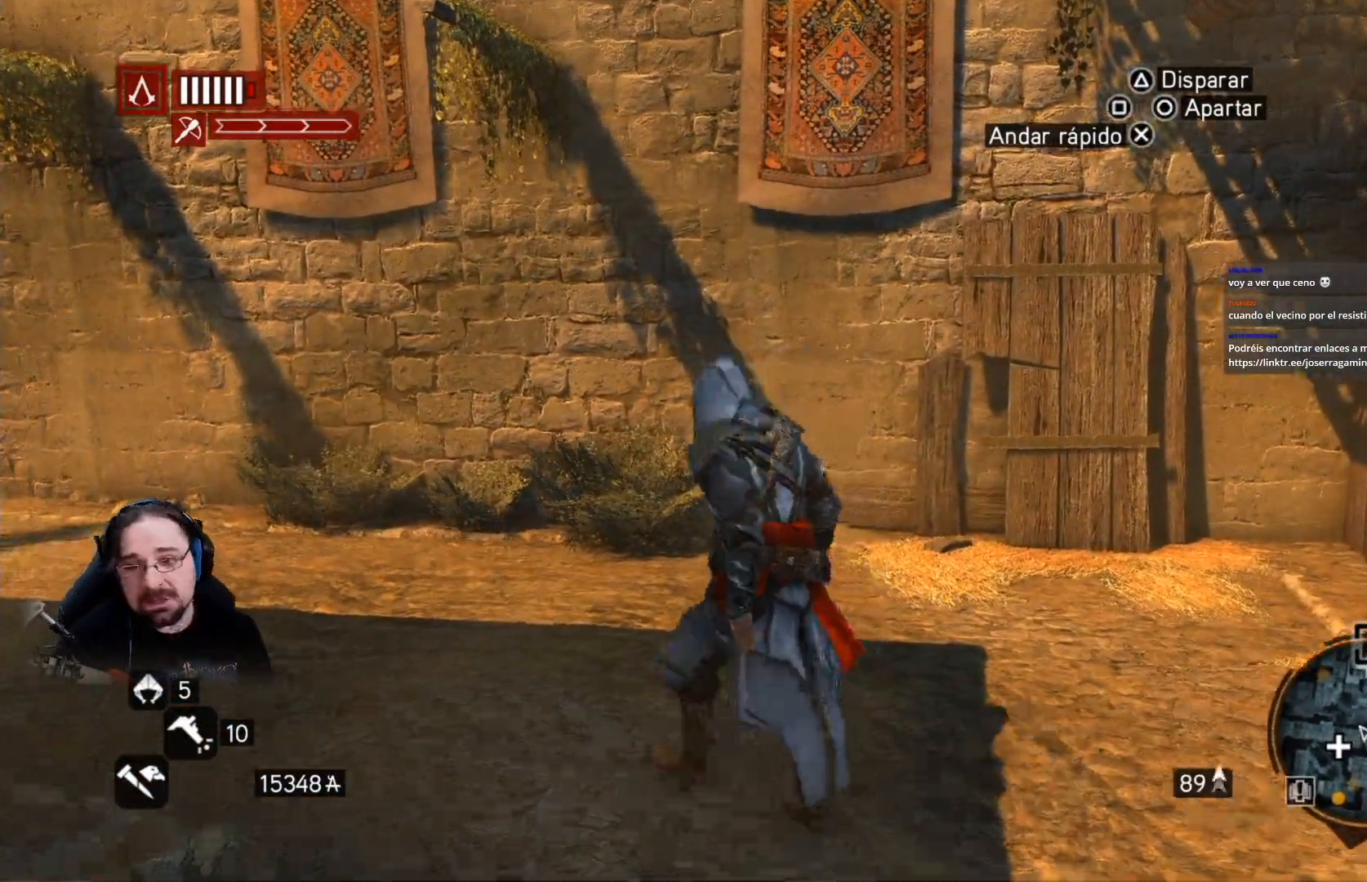
{"buttons": ["R2"], "left_stick": "up-left", "right_stick": "left", "events": [[300, "right_stick", "left"]]}
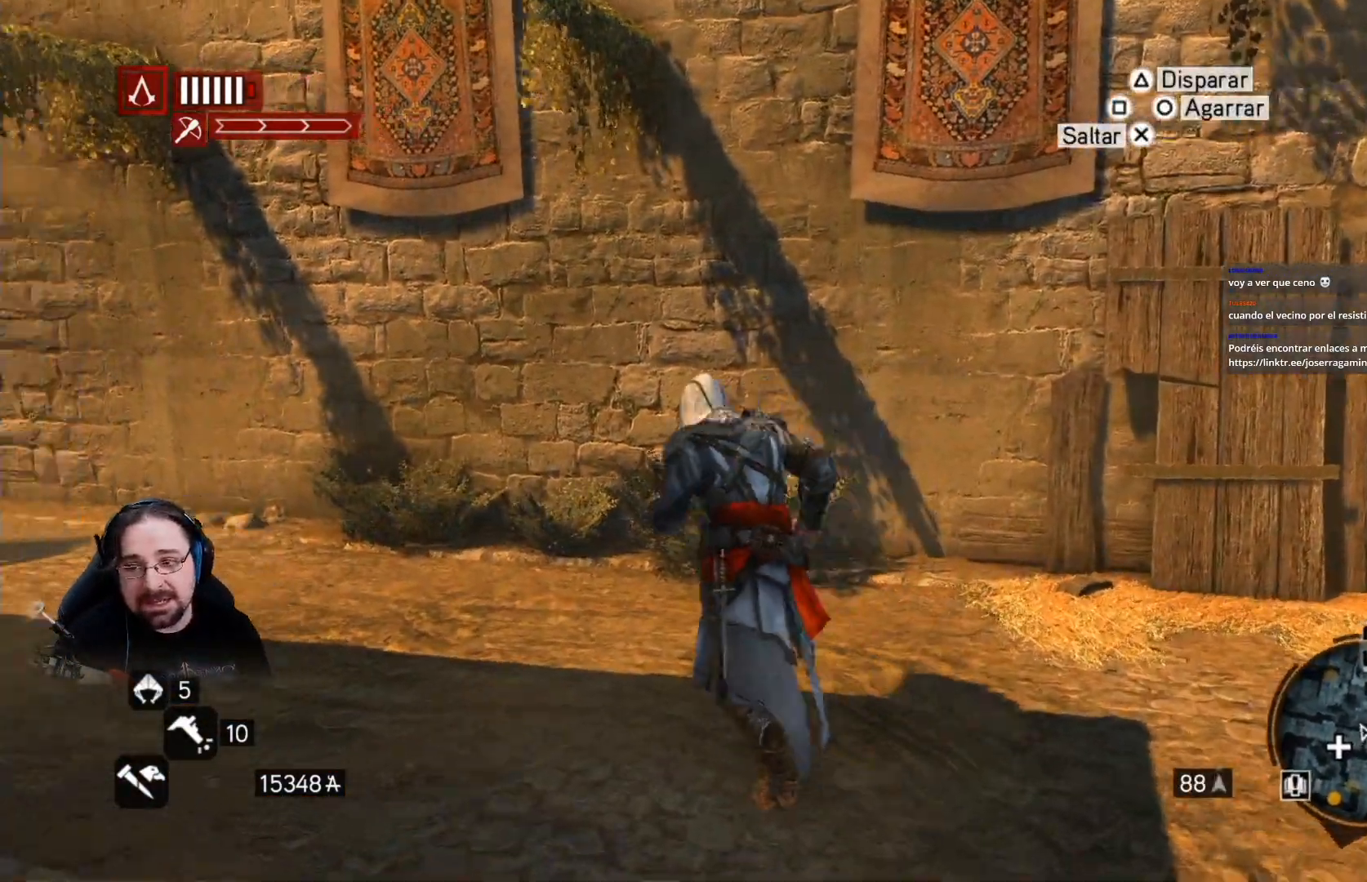
{"buttons": ["R2"], "left_stick": "up", "right_stick": "center", "events": [[400, "right_stick", "center"], [467, "left_stick", "up"]]}
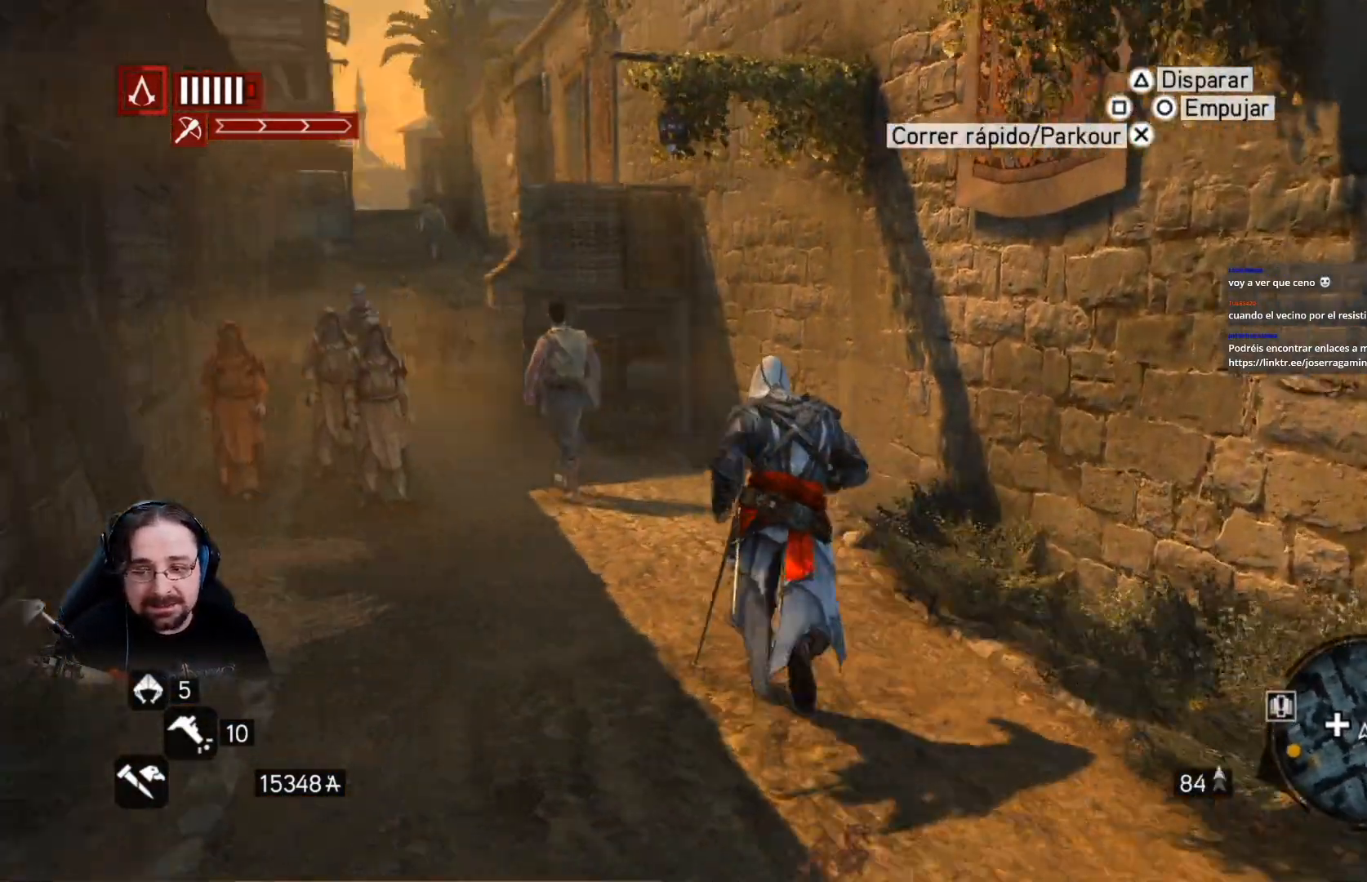
{"buttons": ["R2"], "left_stick": "up", "right_stick": "center", "events": []}
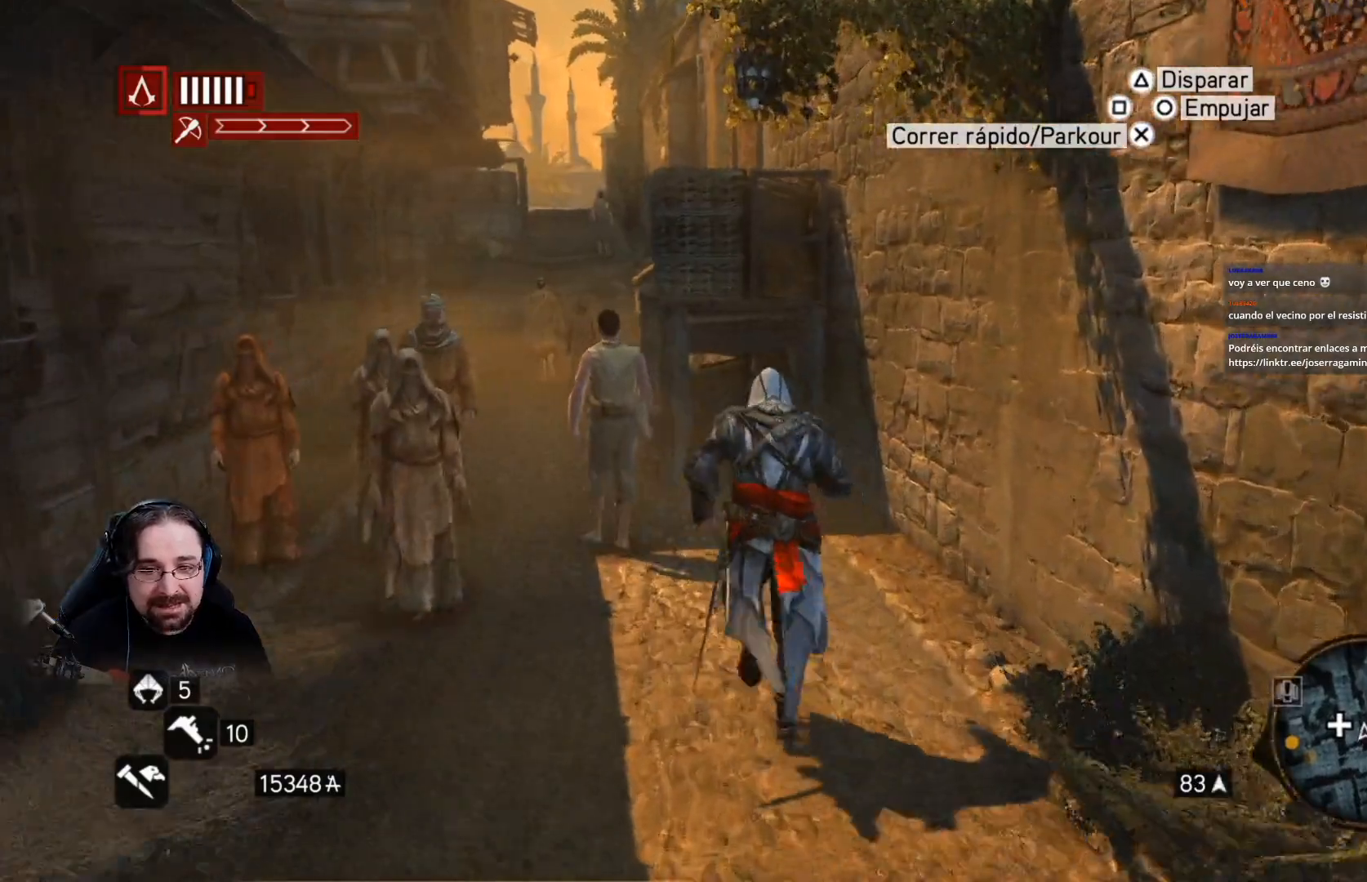
{"buttons": ["R2"], "left_stick": "up-left", "right_stick": "center", "events": [[167, "left_stick", "up-left"]]}
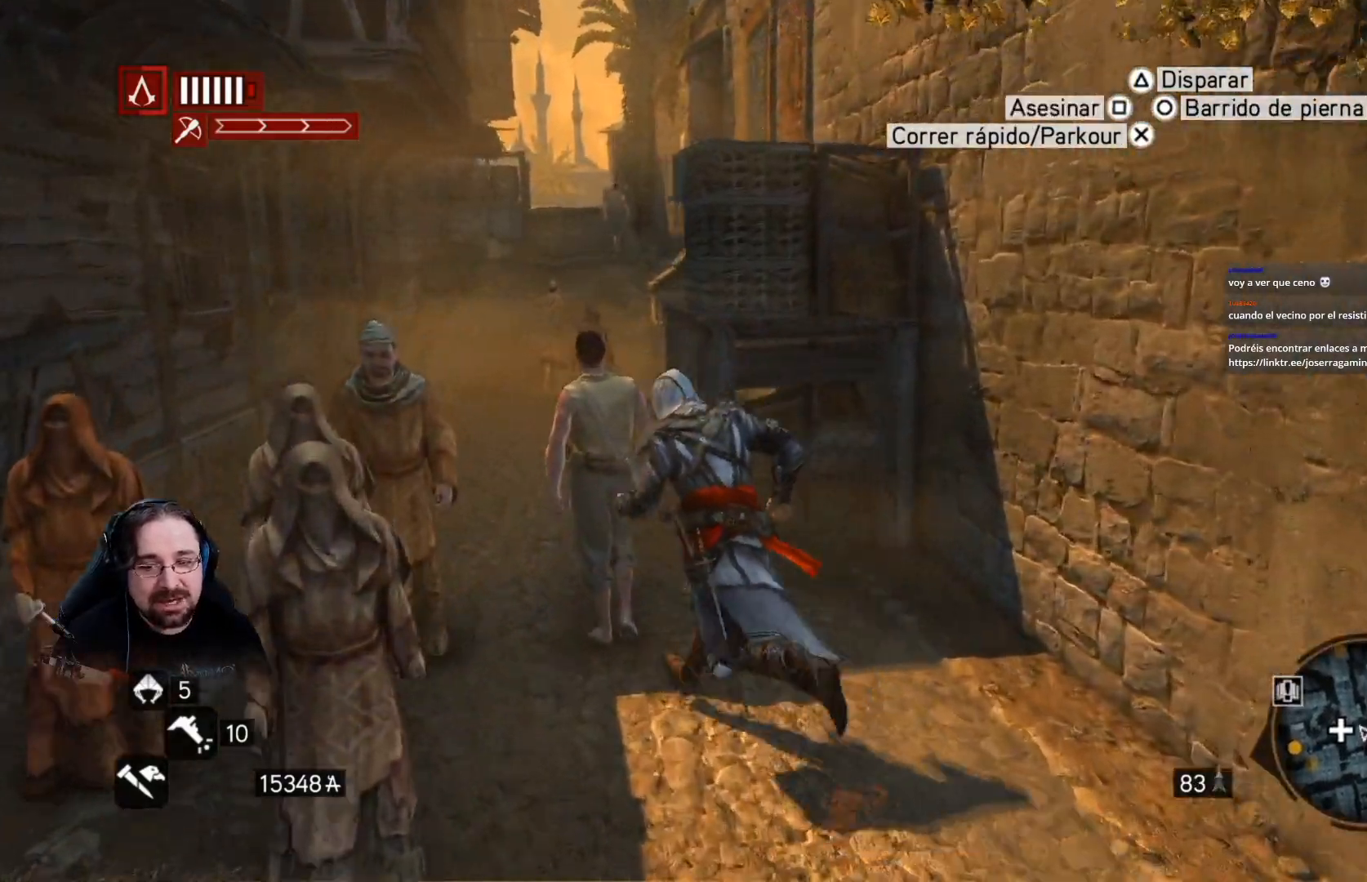
{"buttons": ["R2"], "left_stick": "up", "right_stick": "center", "events": [[167, "left_stick", "up"]]}
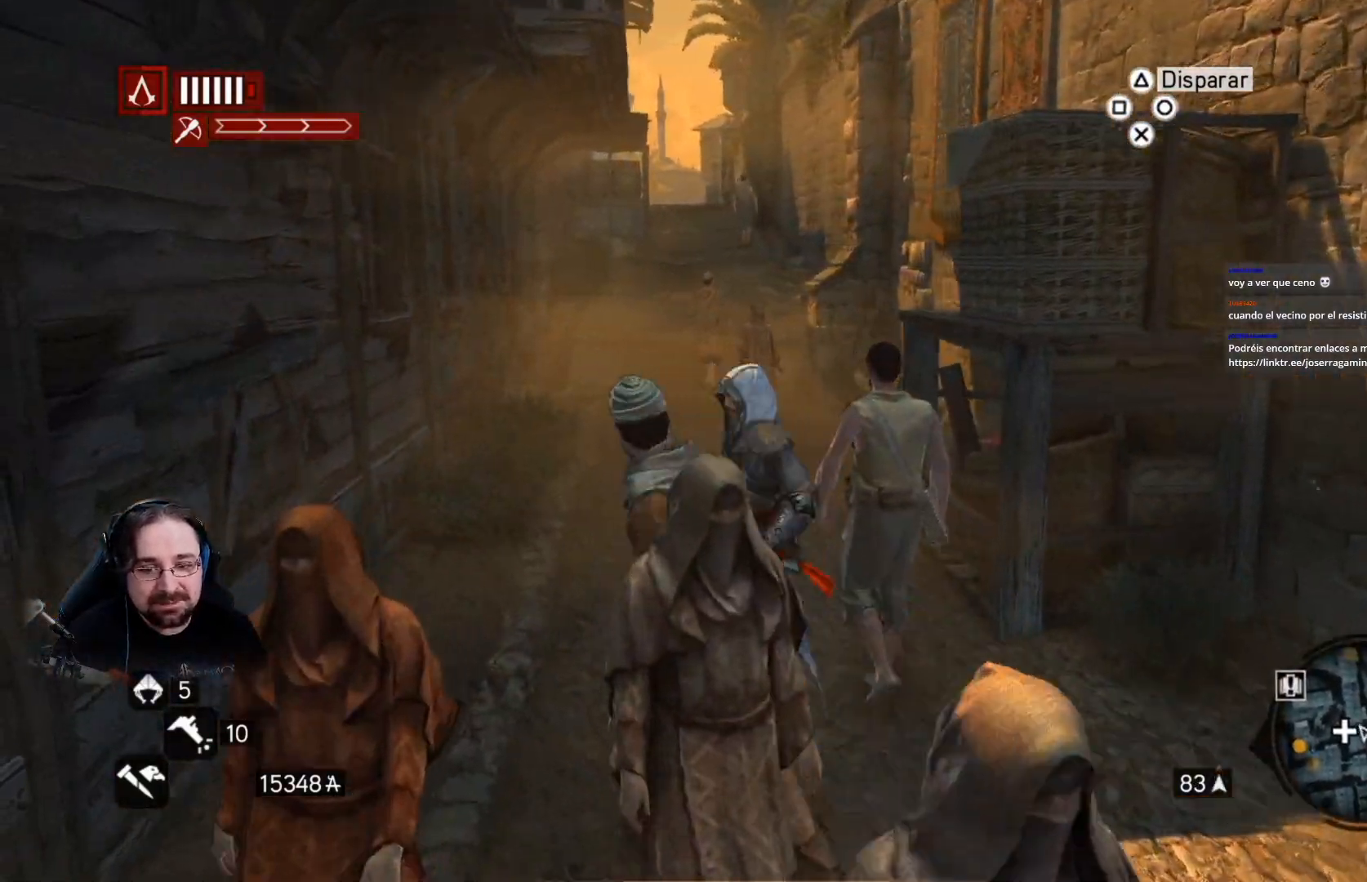
{"buttons": ["R2"], "left_stick": "up", "right_stick": "center", "events": []}
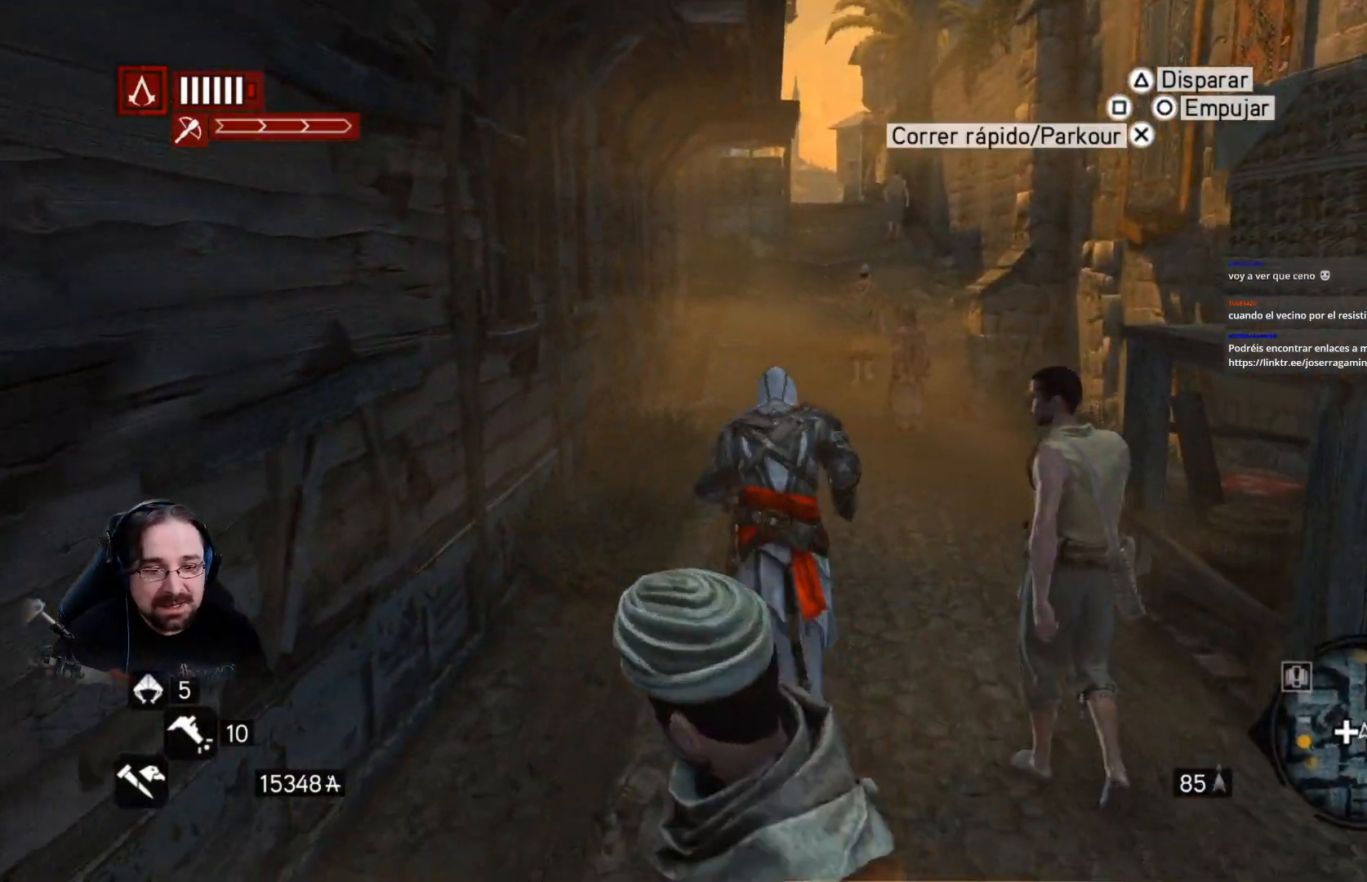
{"buttons": ["R2"], "left_stick": "up", "right_stick": "right", "events": [[100, "right_stick", "right"]]}
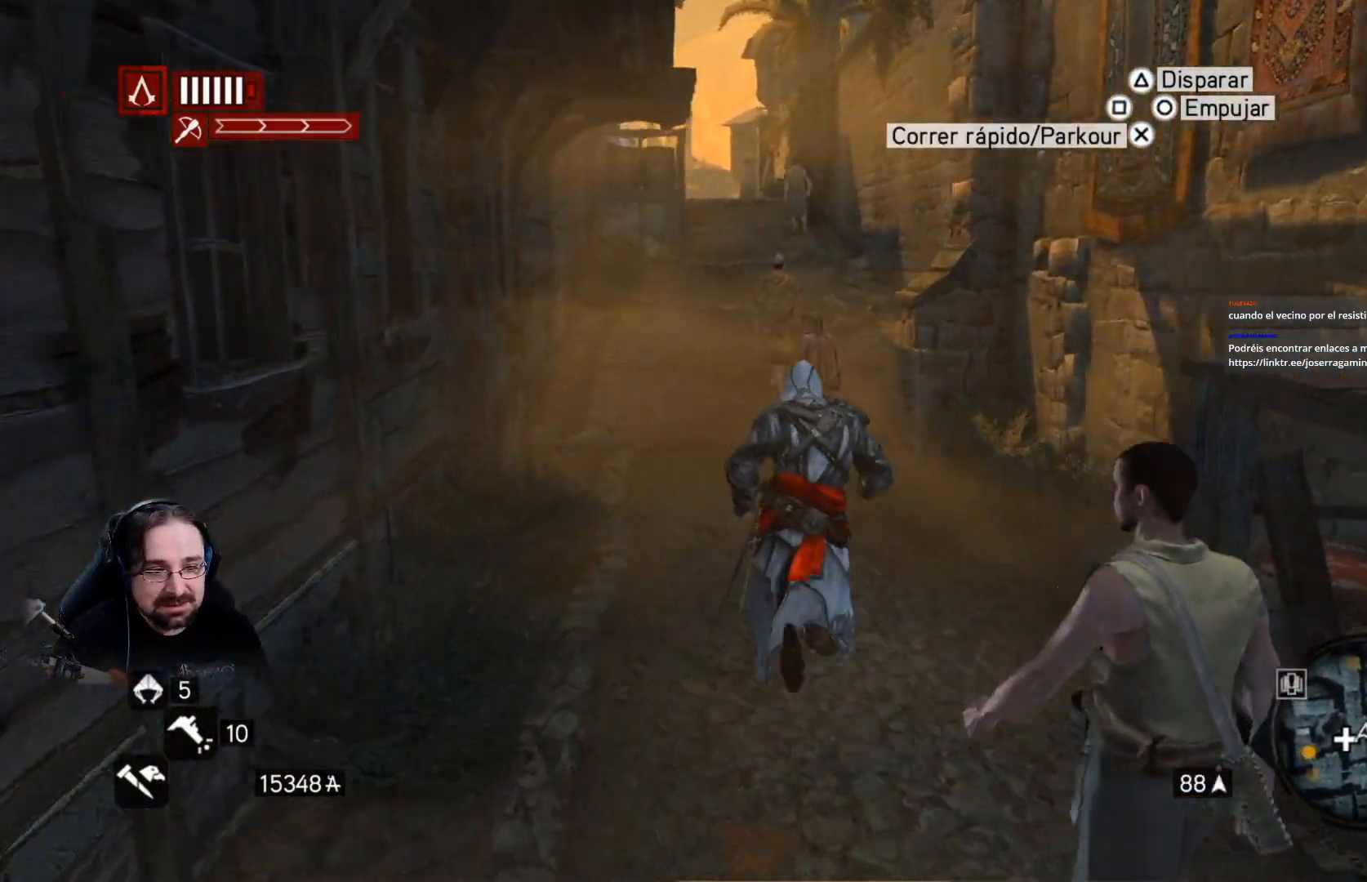
{"buttons": ["R2"], "left_stick": "up-right", "right_stick": "right", "events": [[400, "left_stick", "up-right"]]}
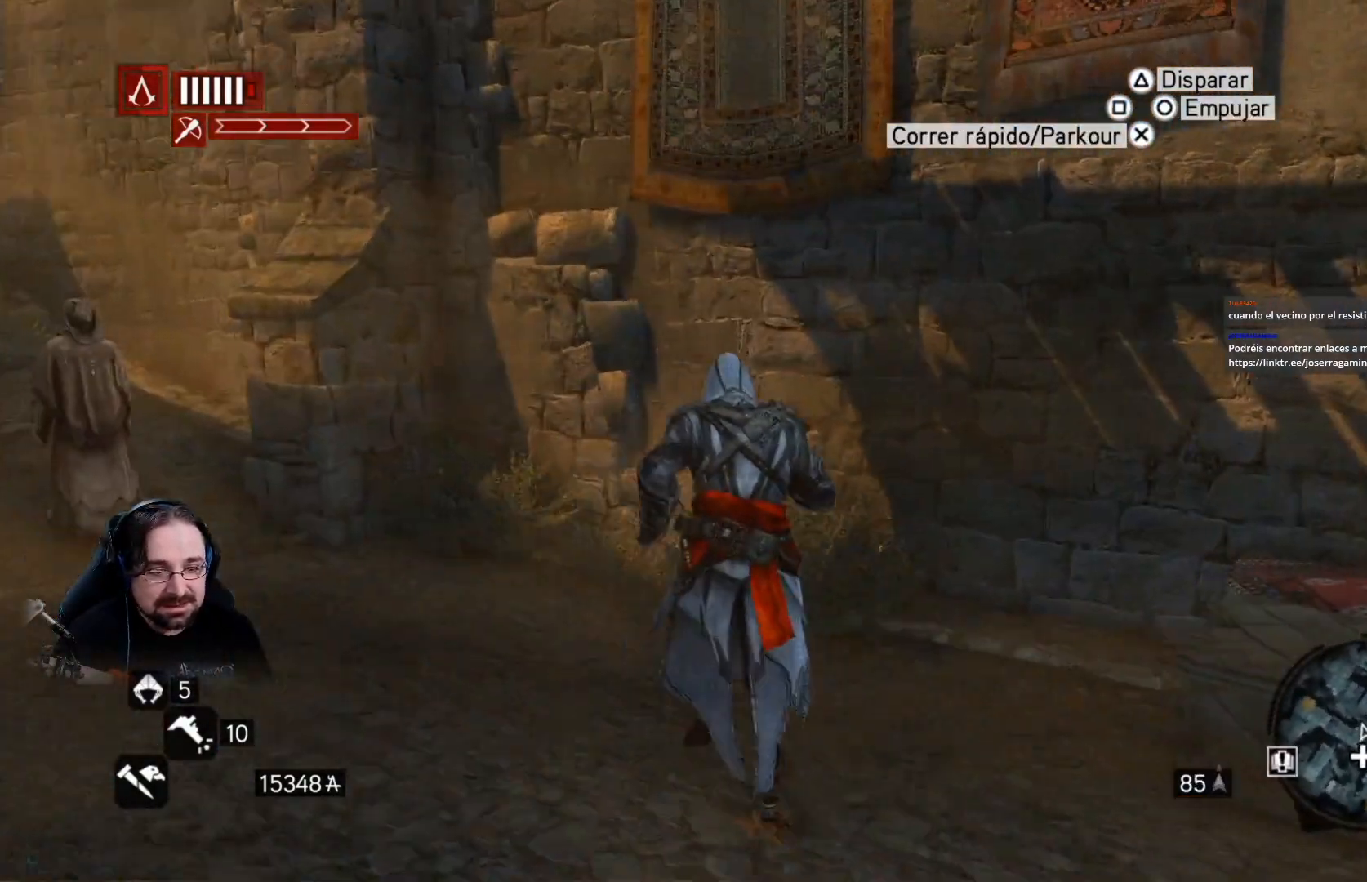
{"buttons": ["R2"], "left_stick": "up-right", "right_stick": "right", "events": [[233, "left_stick", "right"], [467, "left_stick", "up-right"]]}
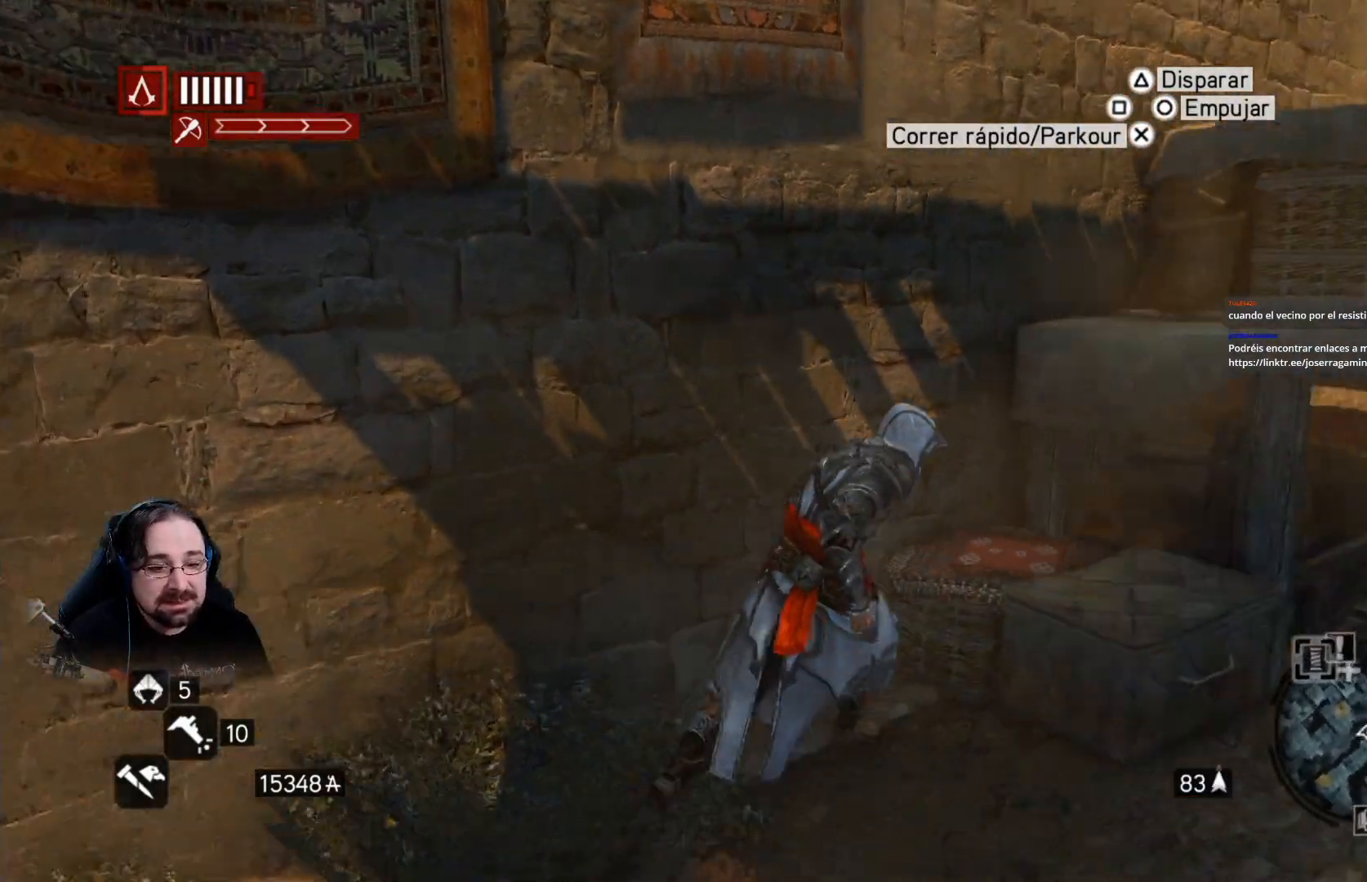
{"buttons": ["CROSS", "R2"], "left_stick": "up", "right_stick": "center", "events": [[100, "CROSS", "down"], [133, "right_stick", "center"], [433, "left_stick", "up"]]}
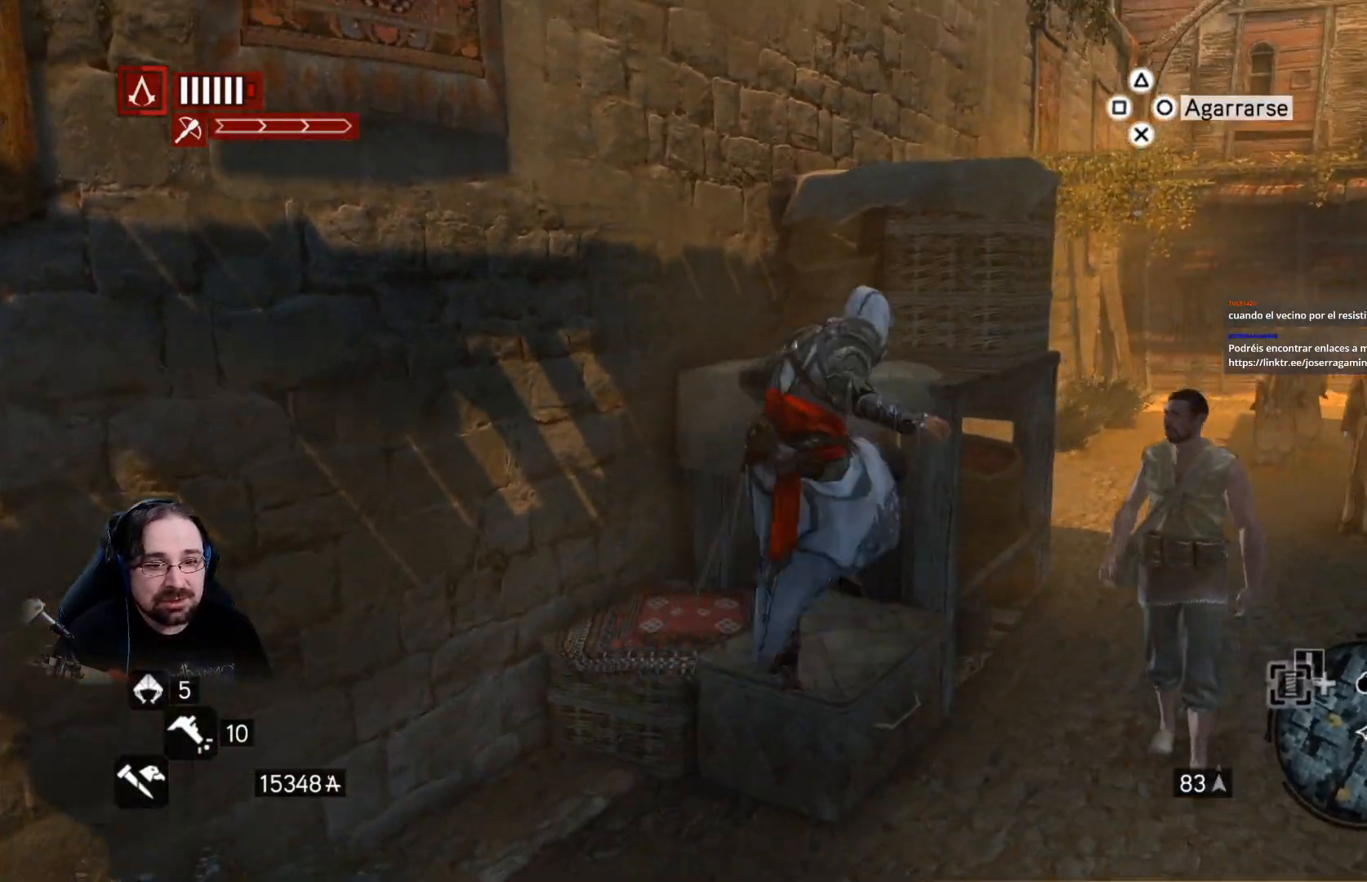
{"buttons": ["CROSS", "R2"], "left_stick": "up", "right_stick": "center", "events": []}
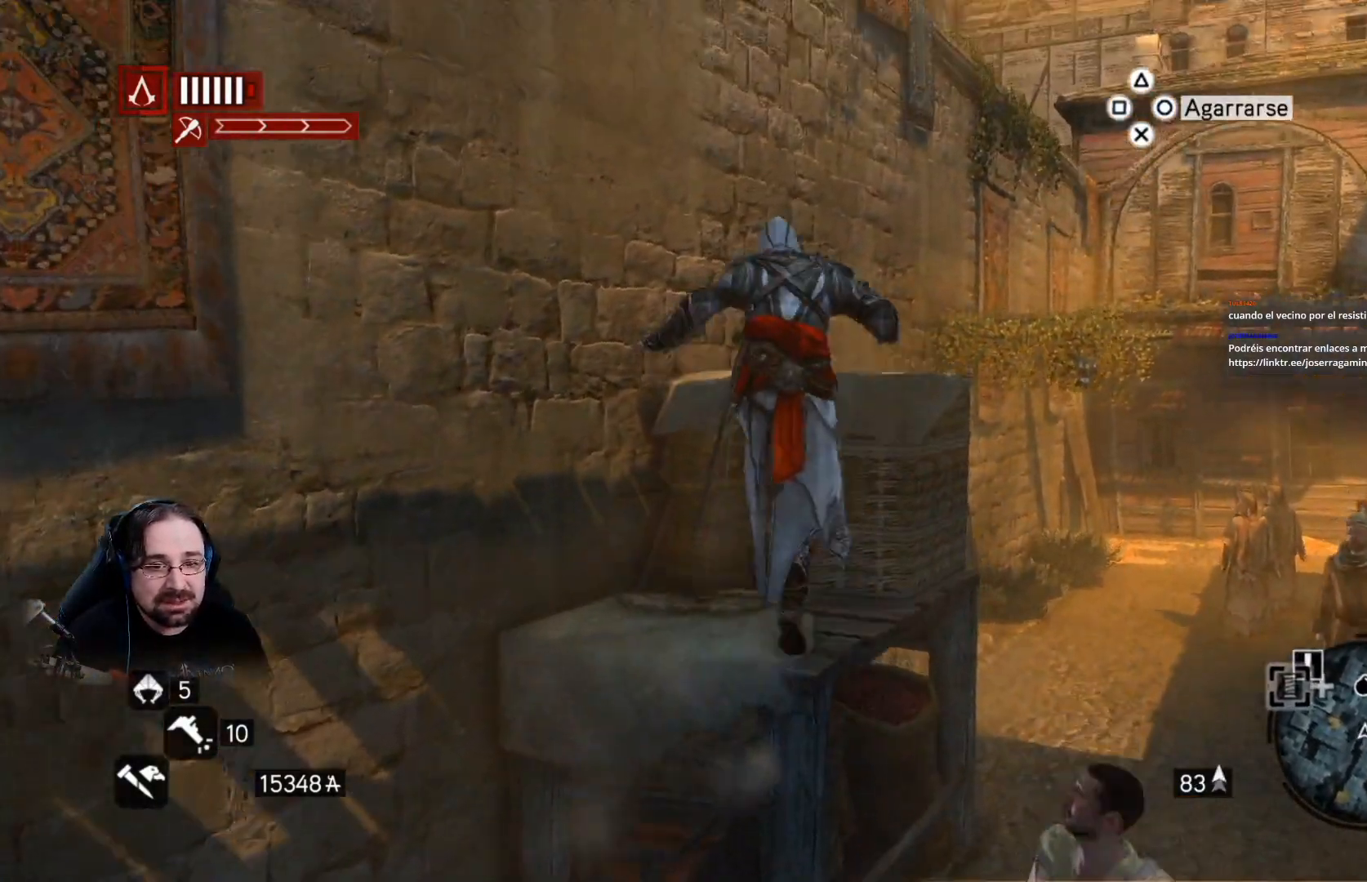
{"buttons": ["CROSS", "R2"], "left_stick": "up-right", "right_stick": "center", "events": [[167, "left_stick", "up-right"]]}
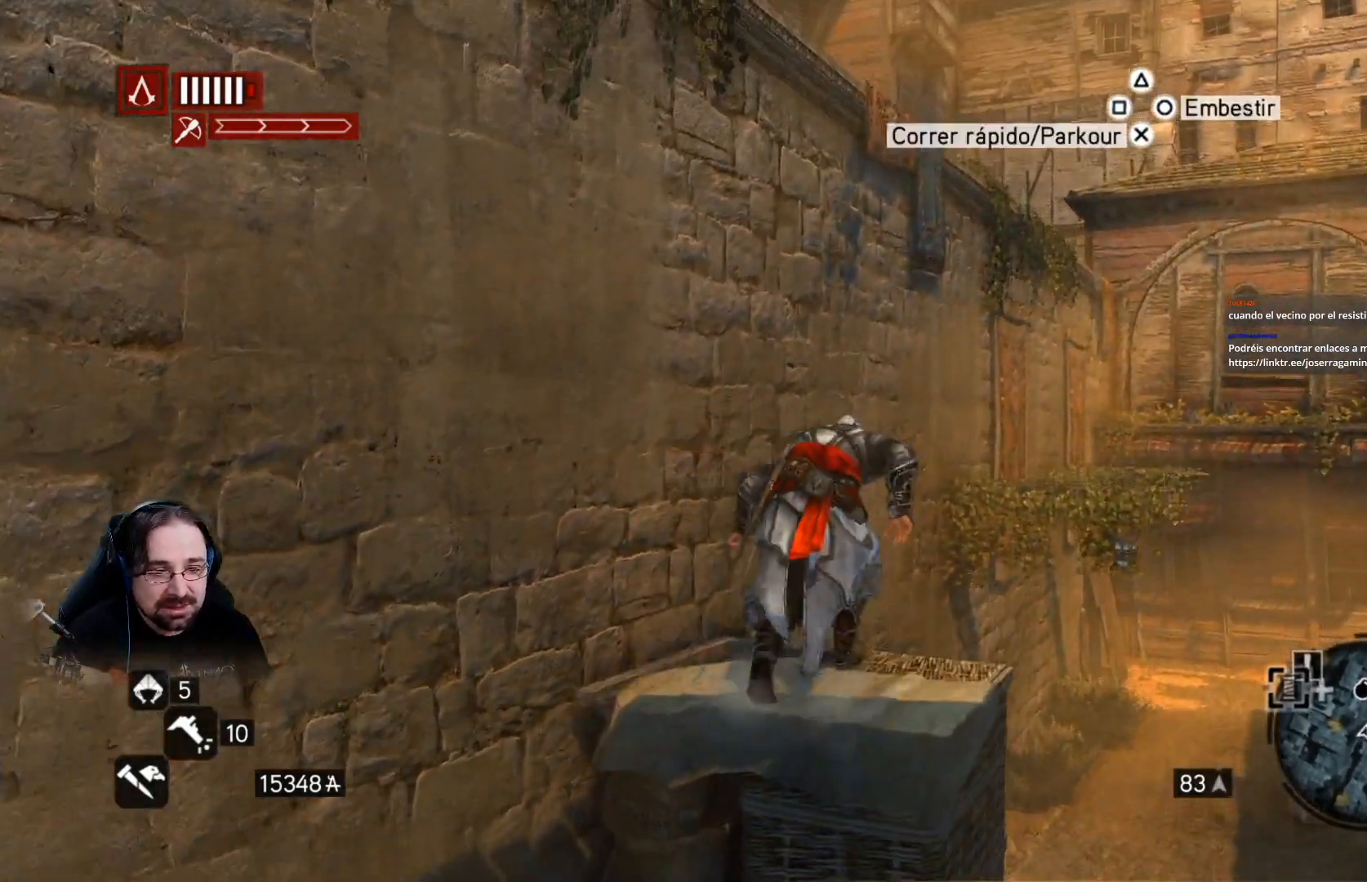
{"buttons": ["CROSS", "R2"], "left_stick": "up", "right_stick": "center", "events": [[467, "left_stick", "up"]]}
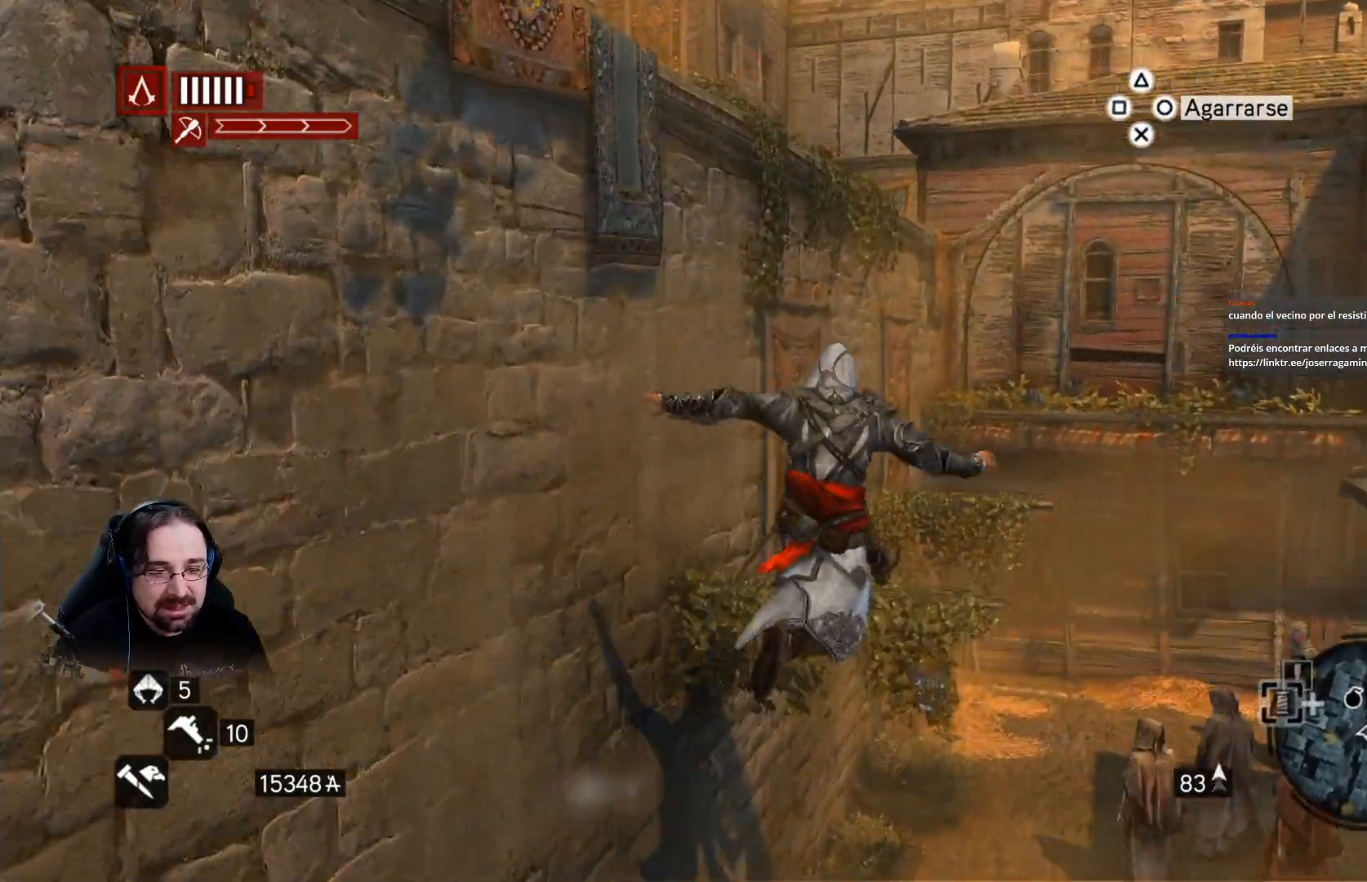
{"buttons": ["CROSS", "R2"], "left_stick": "up", "right_stick": "center", "events": []}
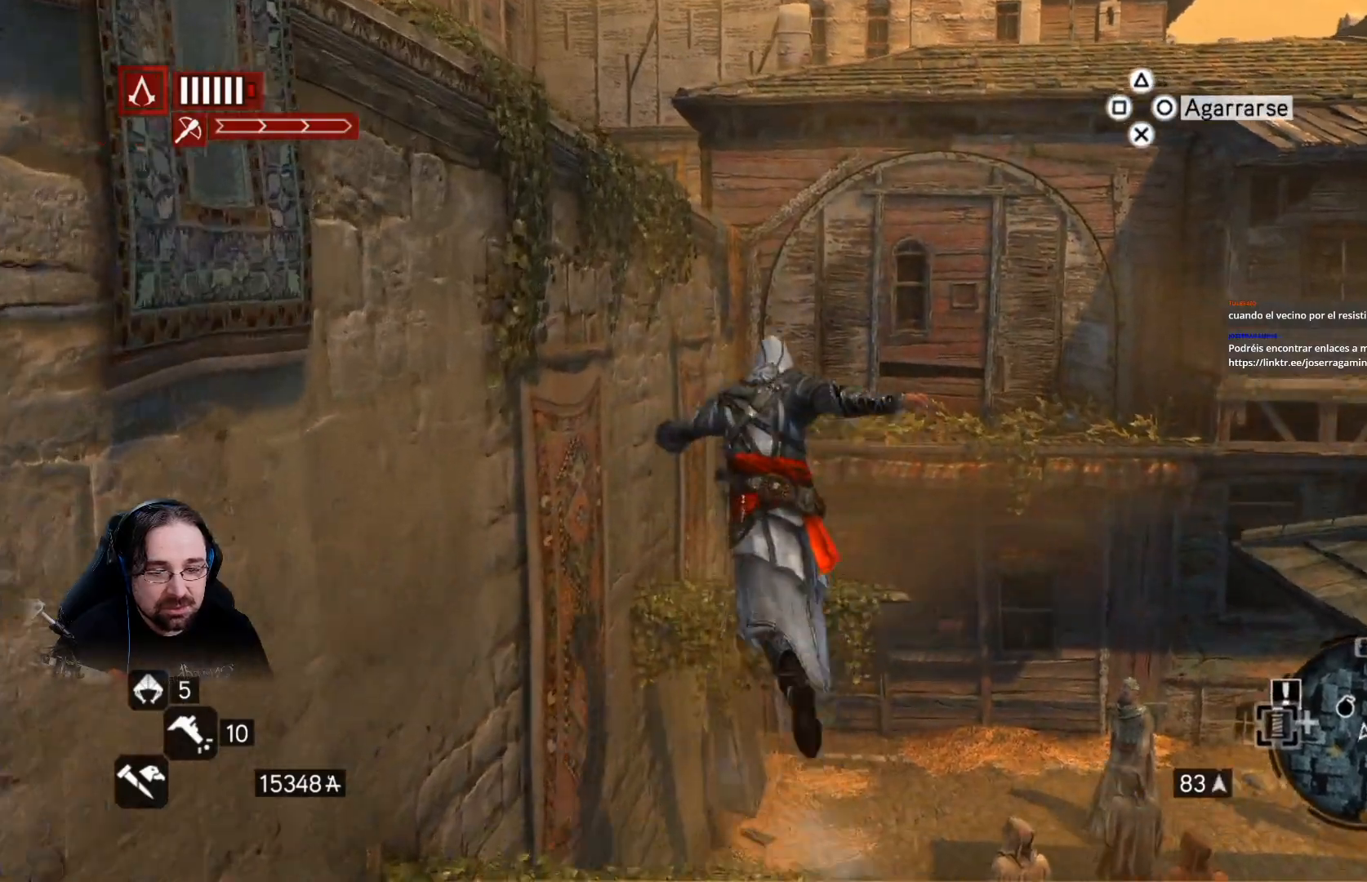
{"buttons": ["CROSS", "R2"], "left_stick": "up", "right_stick": "center", "events": []}
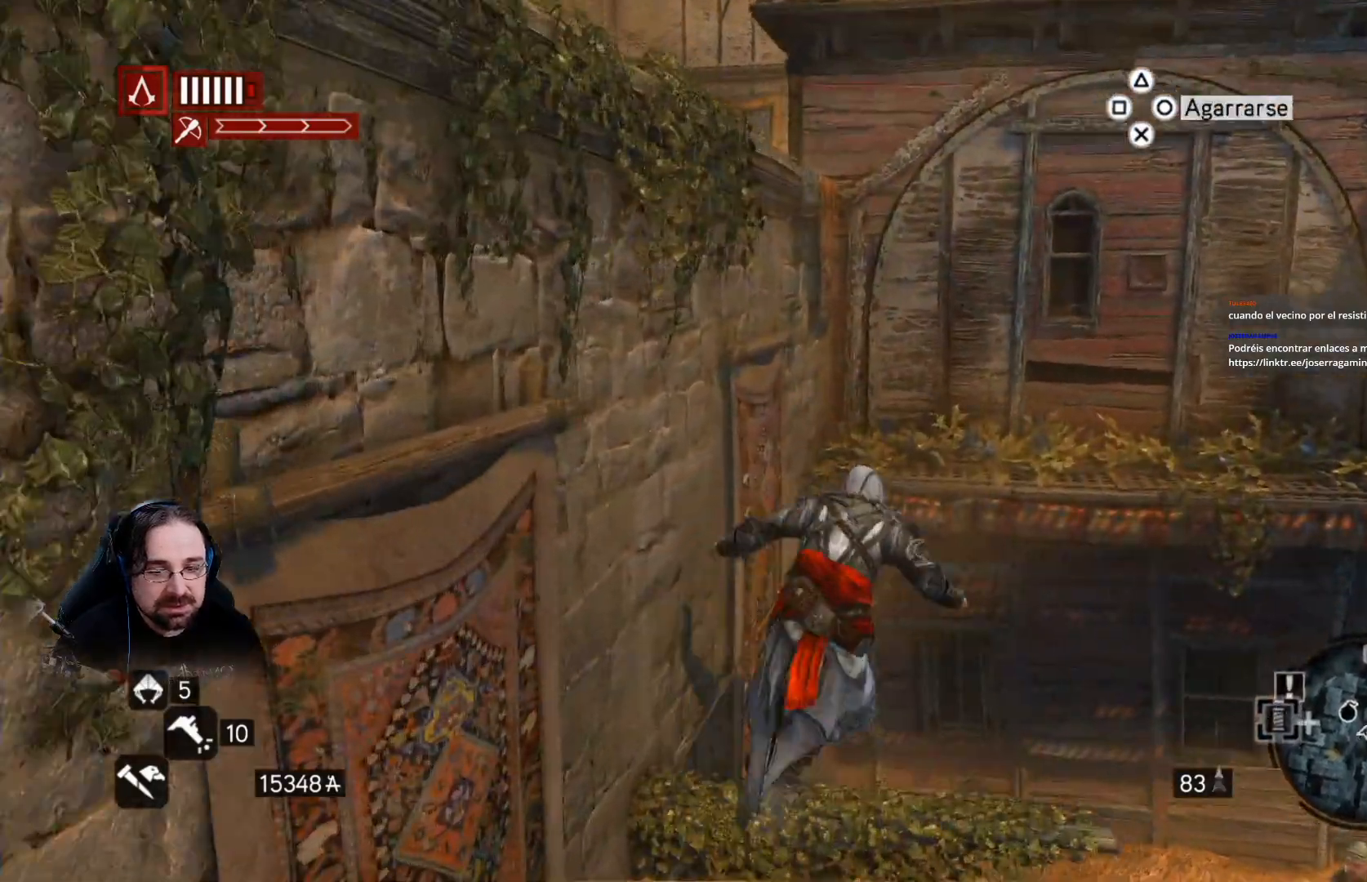
{"buttons": ["CROSS", "R2"], "left_stick": "up", "right_stick": "center", "events": []}
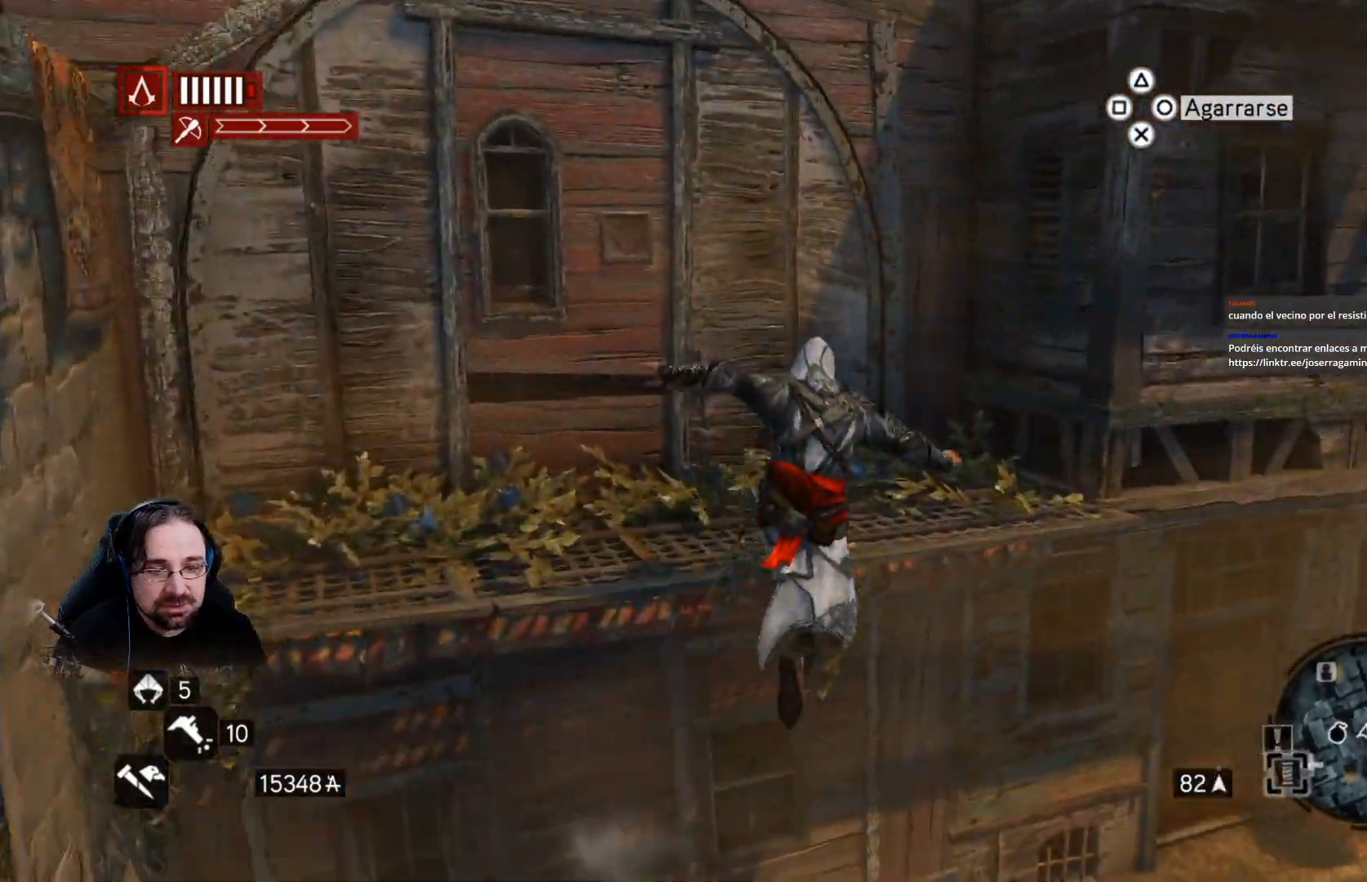
{"buttons": ["CROSS", "R2"], "left_stick": "up", "right_stick": "center", "events": []}
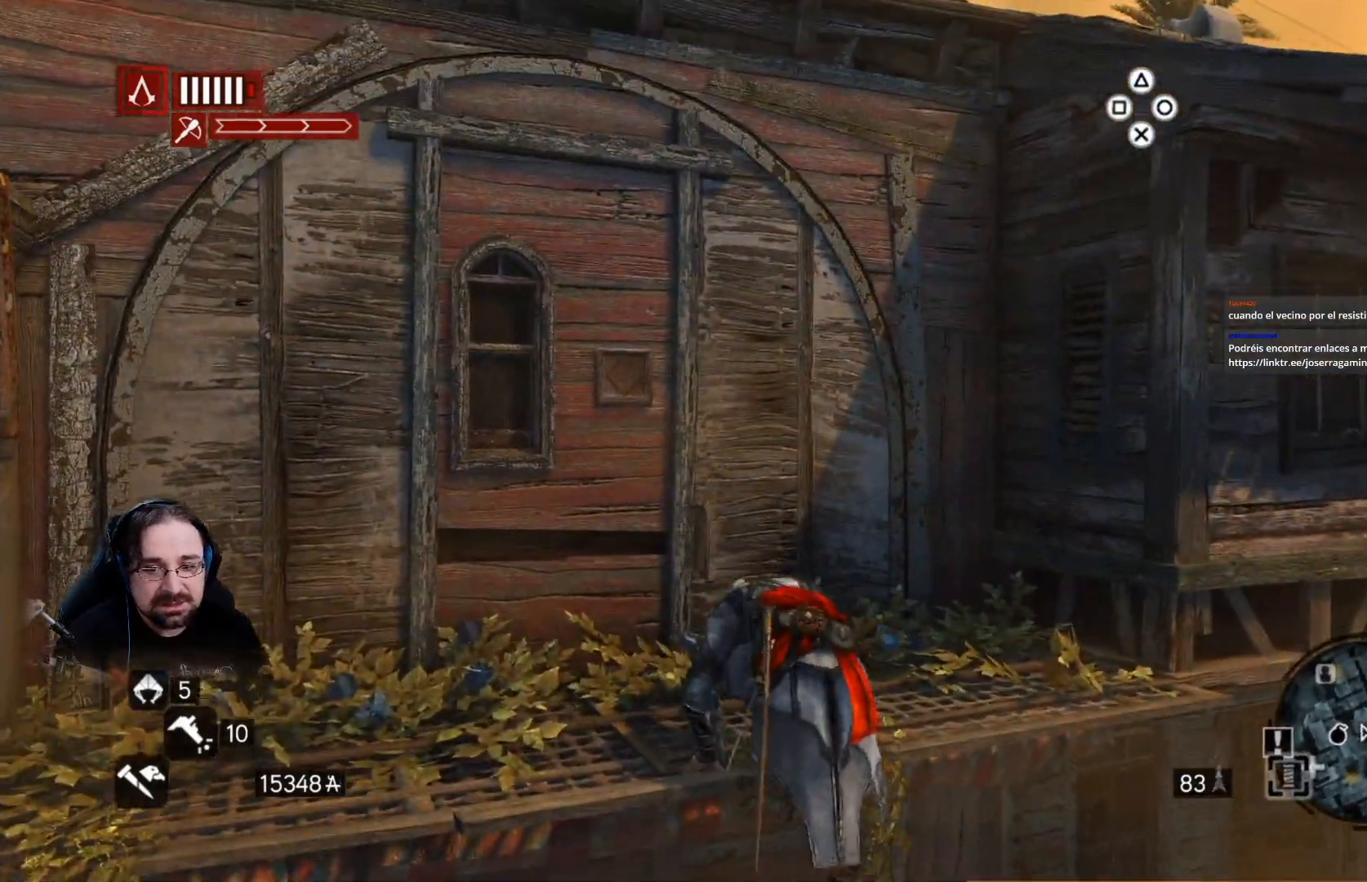
{"buttons": ["CROSS", "R2"], "left_stick": "up", "right_stick": "center", "events": []}
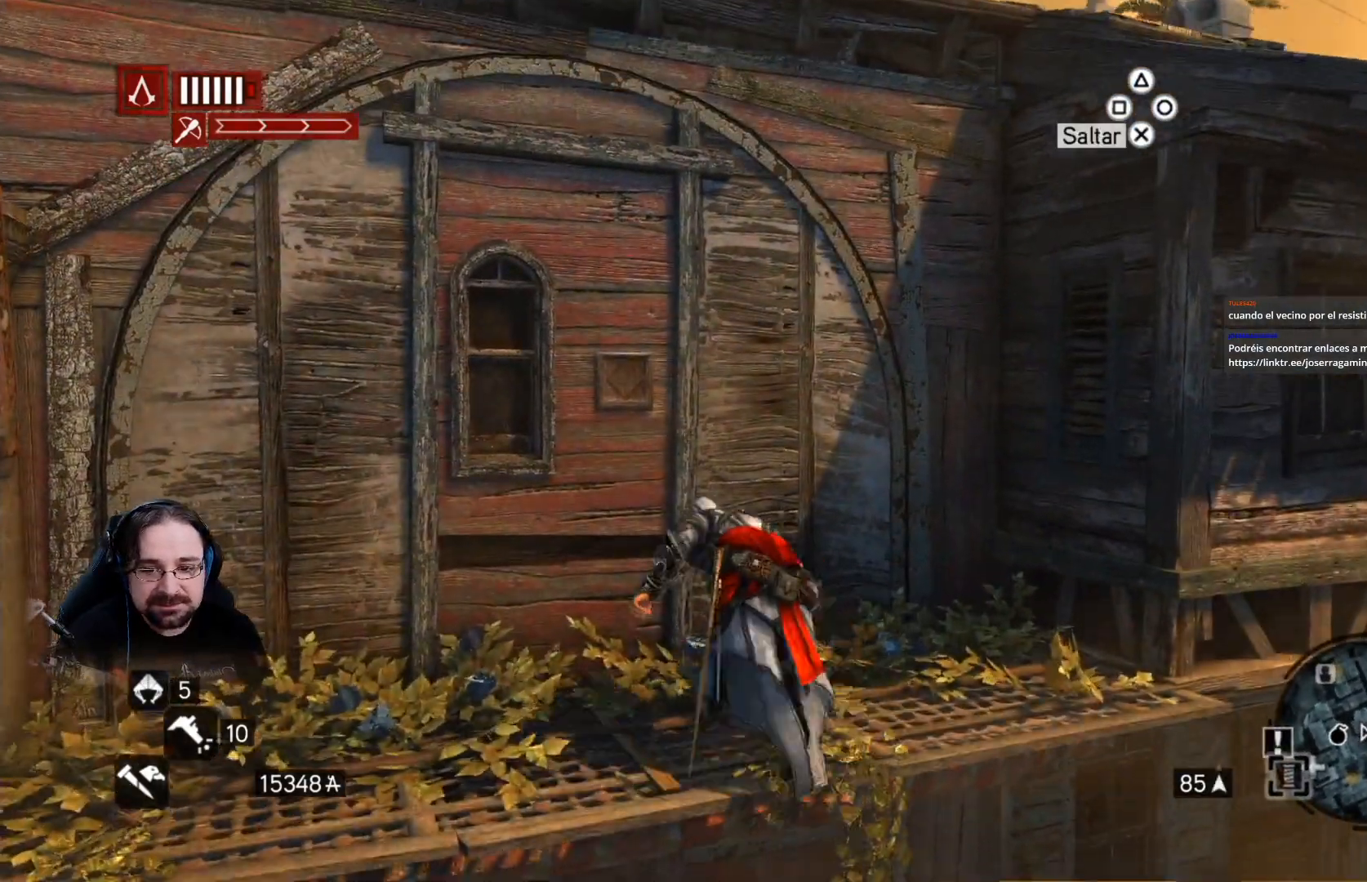
{"buttons": ["CROSS", "R2"], "left_stick": "up", "right_stick": "center", "events": []}
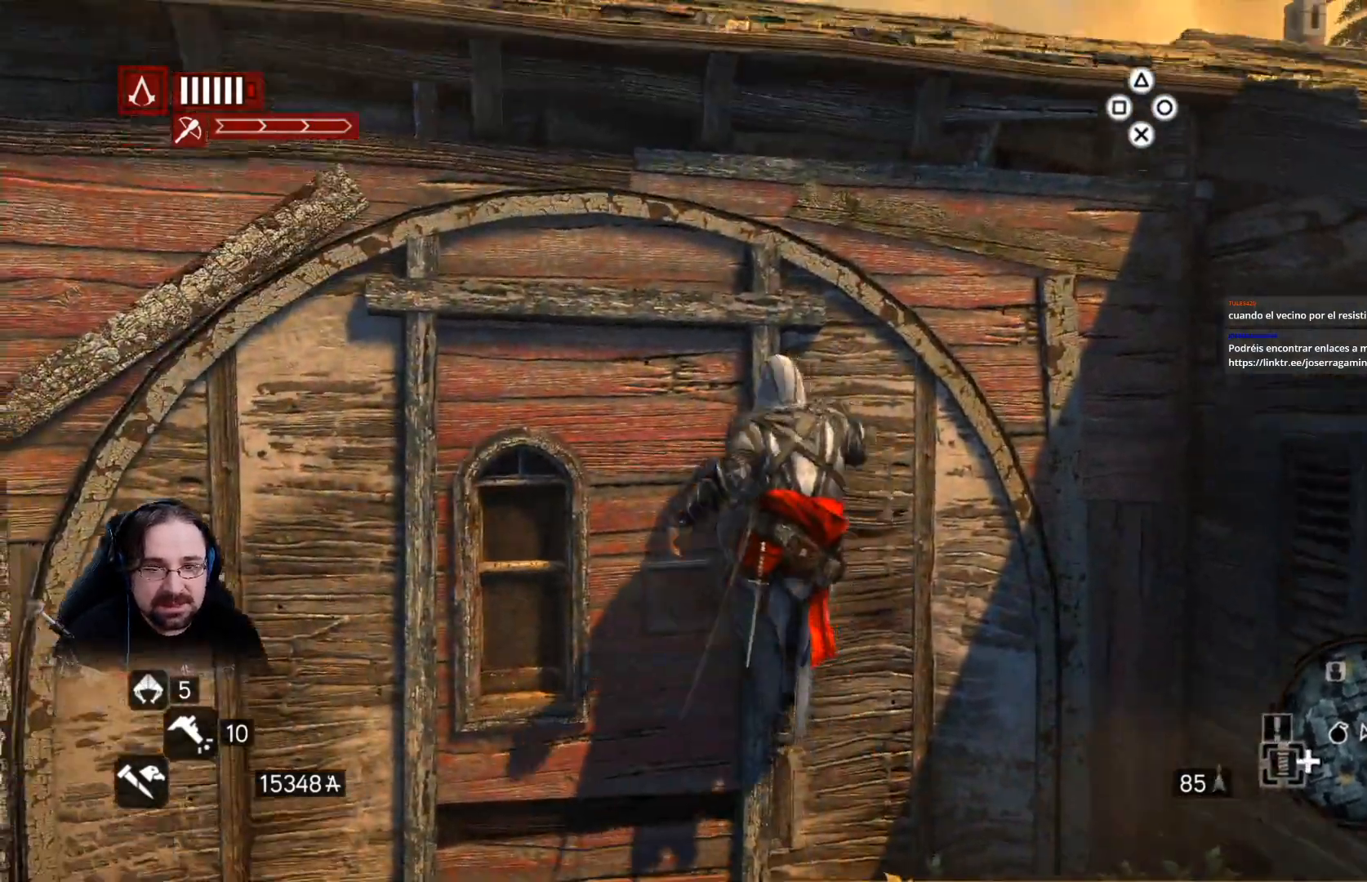
{"buttons": ["CROSS", "R2"], "left_stick": "up", "right_stick": "center", "events": []}